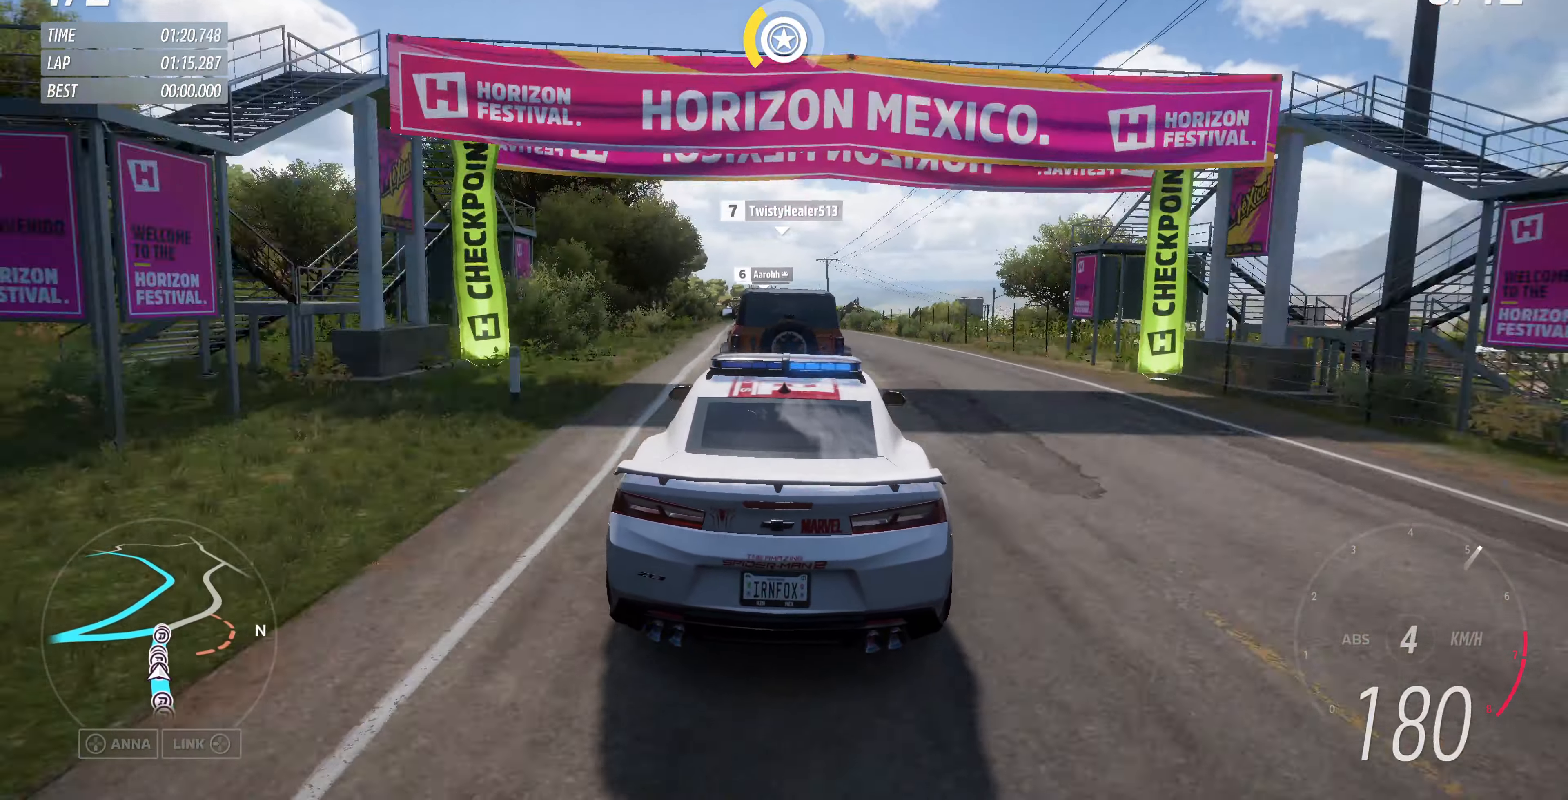
Gameplay with a controller (PlayStation layout); each line is a JSON object with the inputs held at the frame after it. "events" lists button and stick changes between this image and that frame as [ms after this image, input, new state], when the widget could be followed in between.
{"buttons": [], "left_stick": "up", "right_stick": "up", "events": [[467, "right_stick", "up"]]}
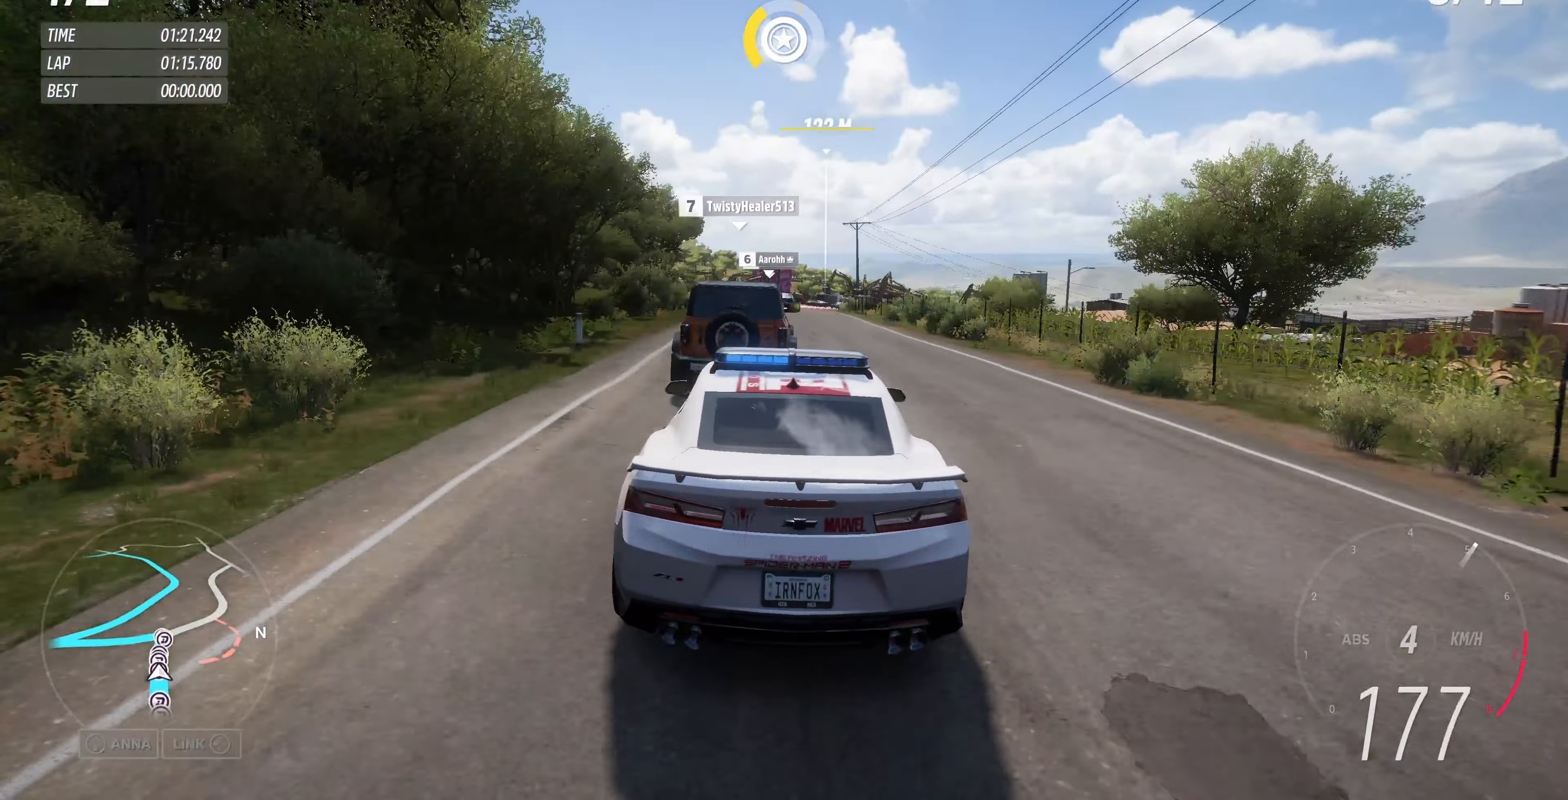
{"buttons": [], "left_stick": "up", "right_stick": "up", "events": []}
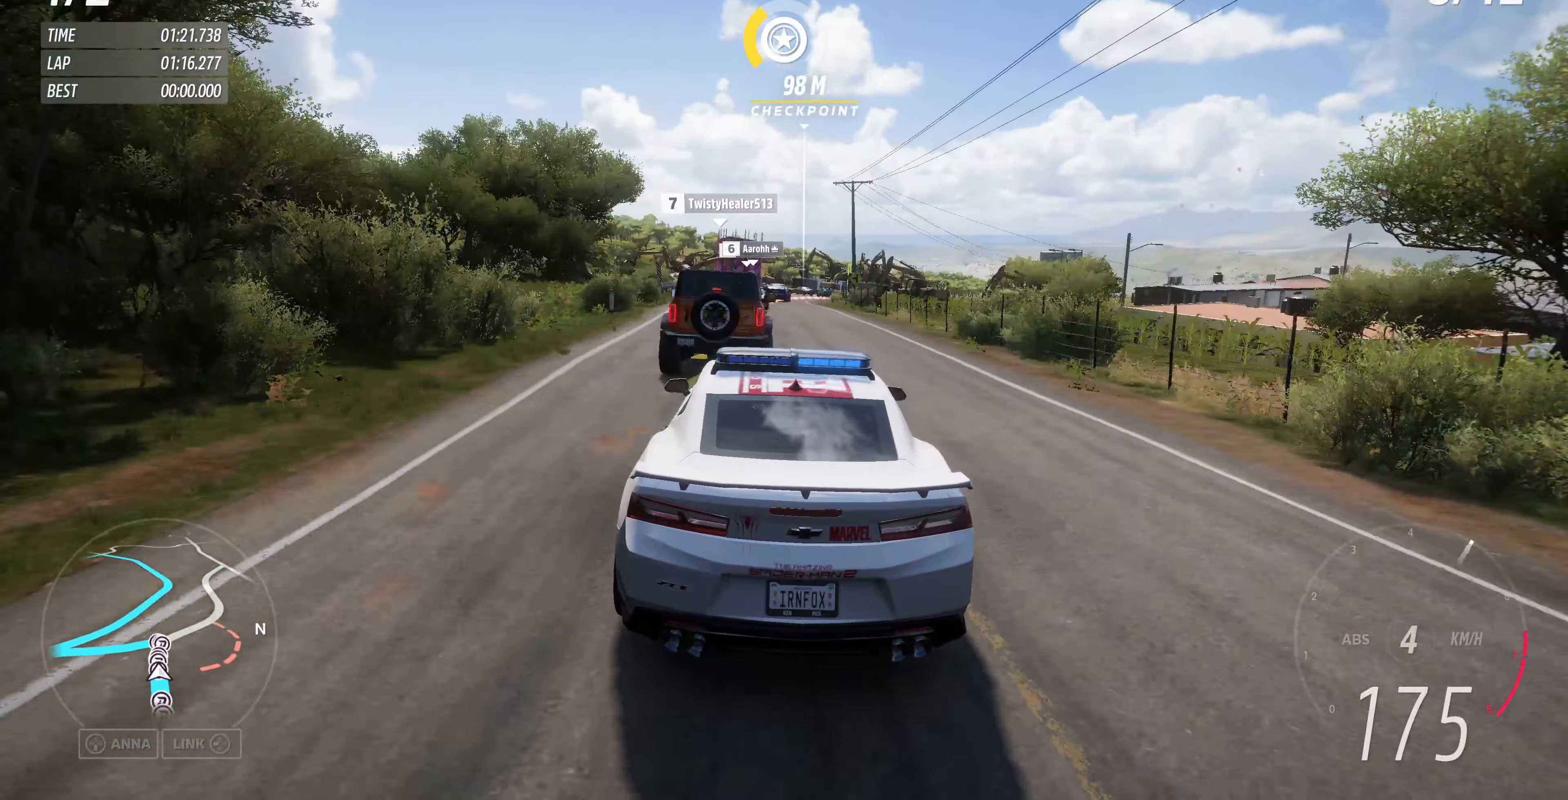
{"buttons": ["L2"], "left_stick": "up", "right_stick": "up", "events": [[200, "L2", "down"]]}
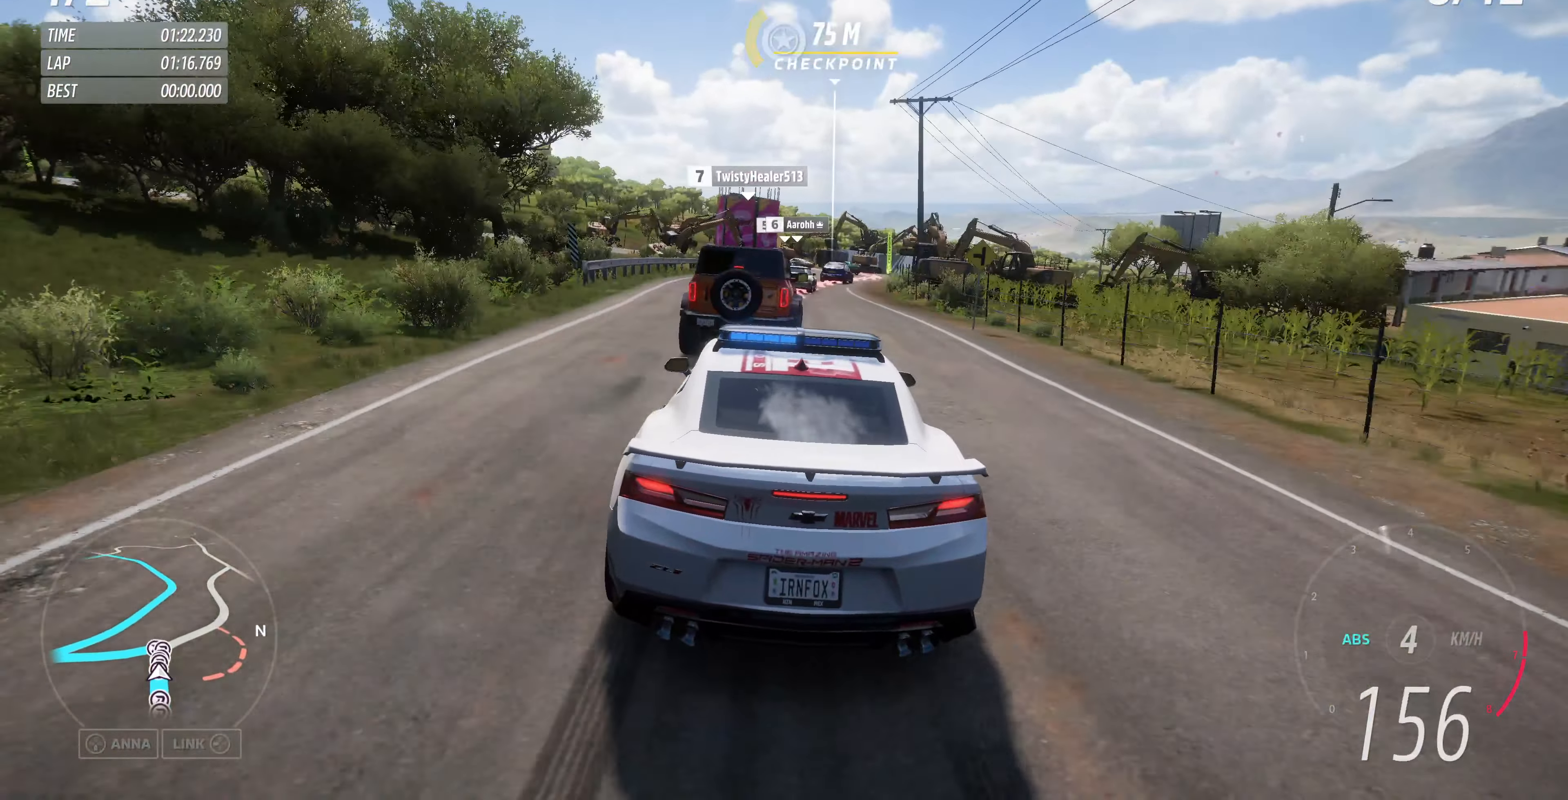
{"buttons": ["L2"], "left_stick": "up-right", "right_stick": "up", "events": [[33, "left_stick", "up-right"]]}
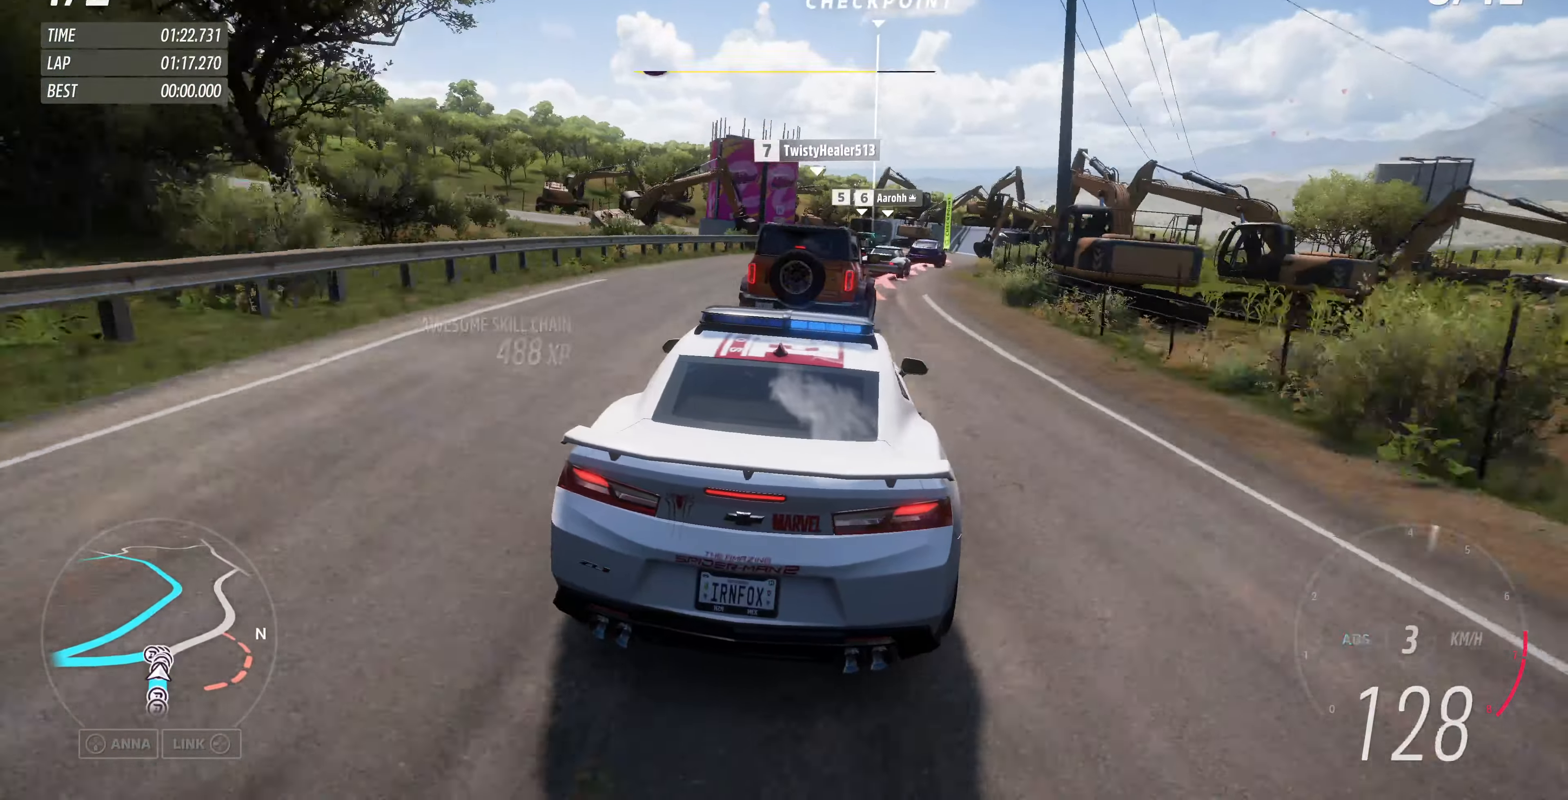
{"buttons": ["L2"], "left_stick": "up", "right_stick": "up", "events": [[67, "left_stick", "up"]]}
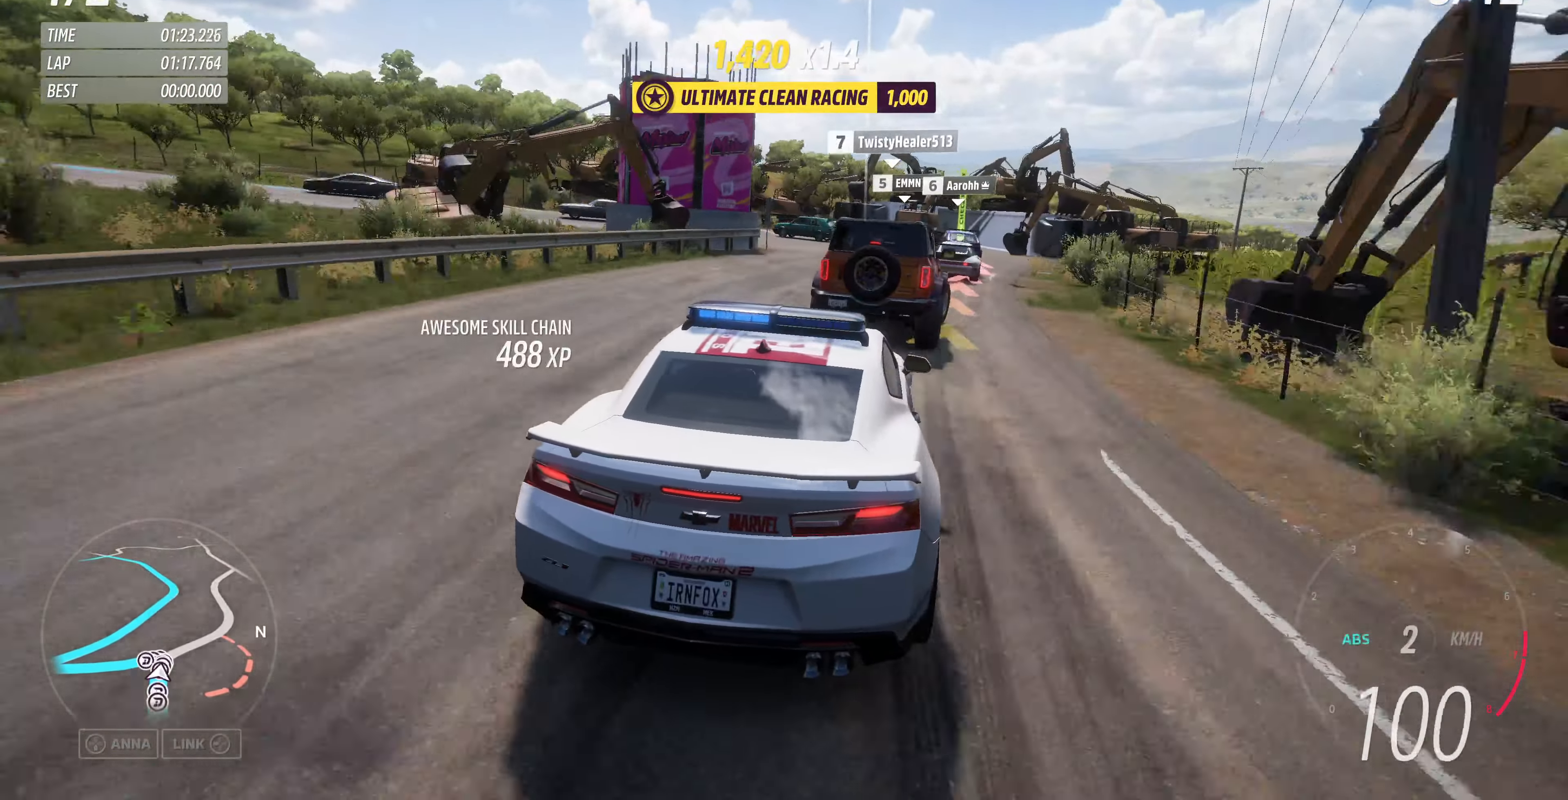
{"buttons": ["L2"], "left_stick": "up-left", "right_stick": "up", "events": [[267, "left_stick", "up-left"]]}
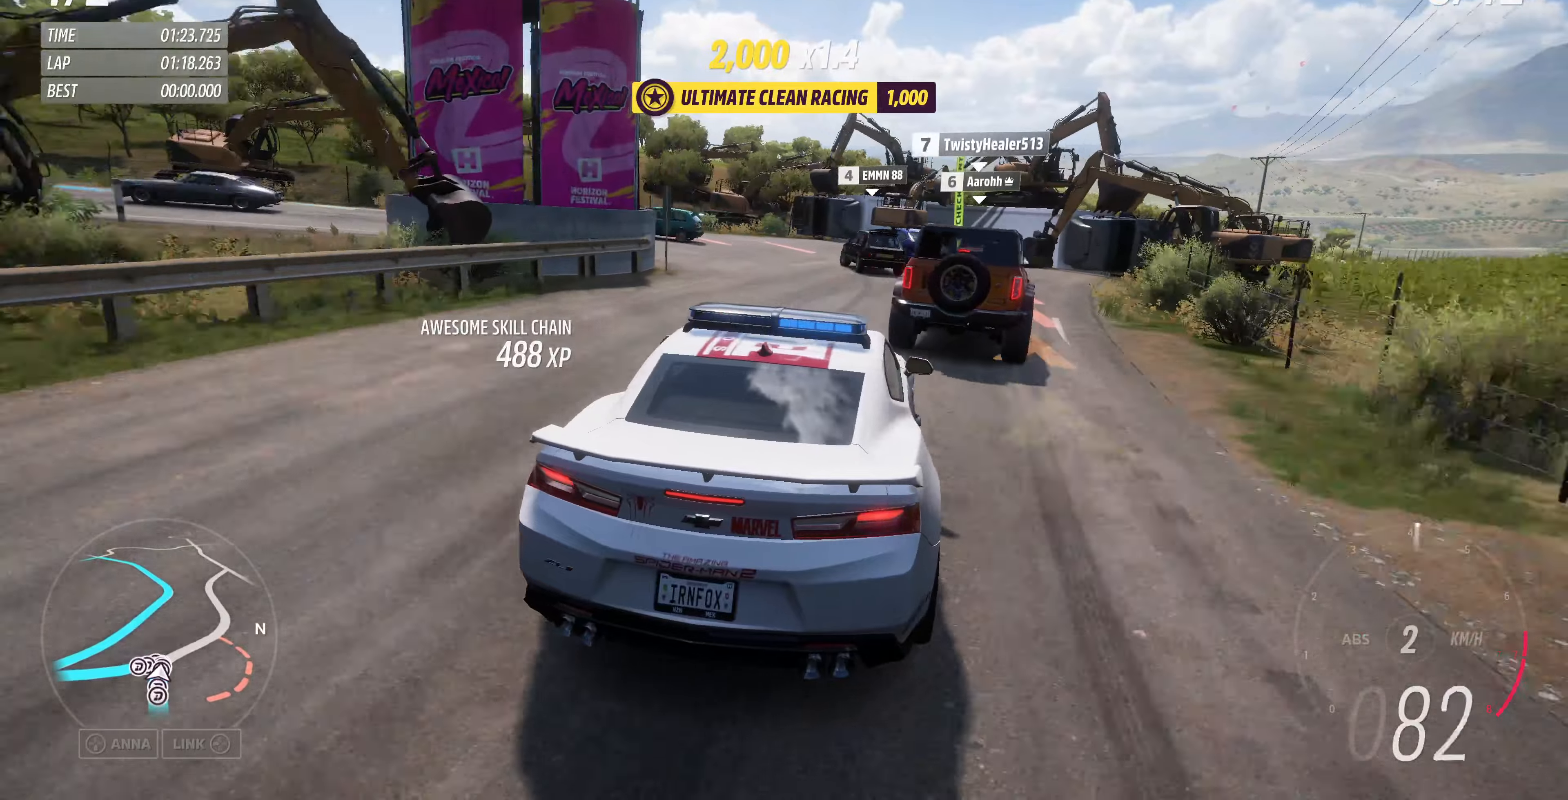
{"buttons": ["L2"], "left_stick": "left", "right_stick": "up", "events": [[133, "left_stick", "left"]]}
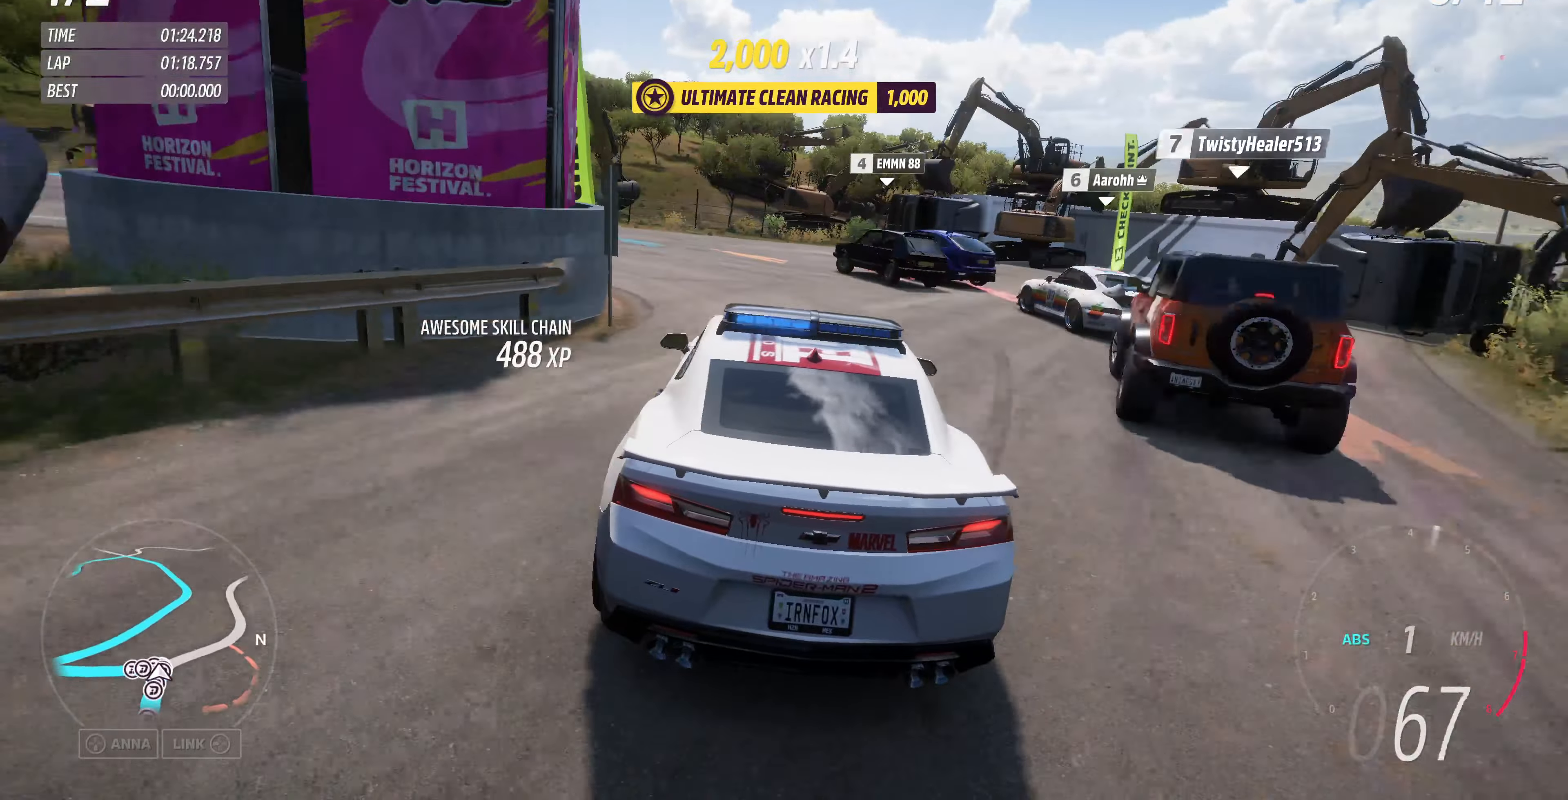
{"buttons": [], "left_stick": "left", "right_stick": "up", "events": [[500, "L2", "up"]]}
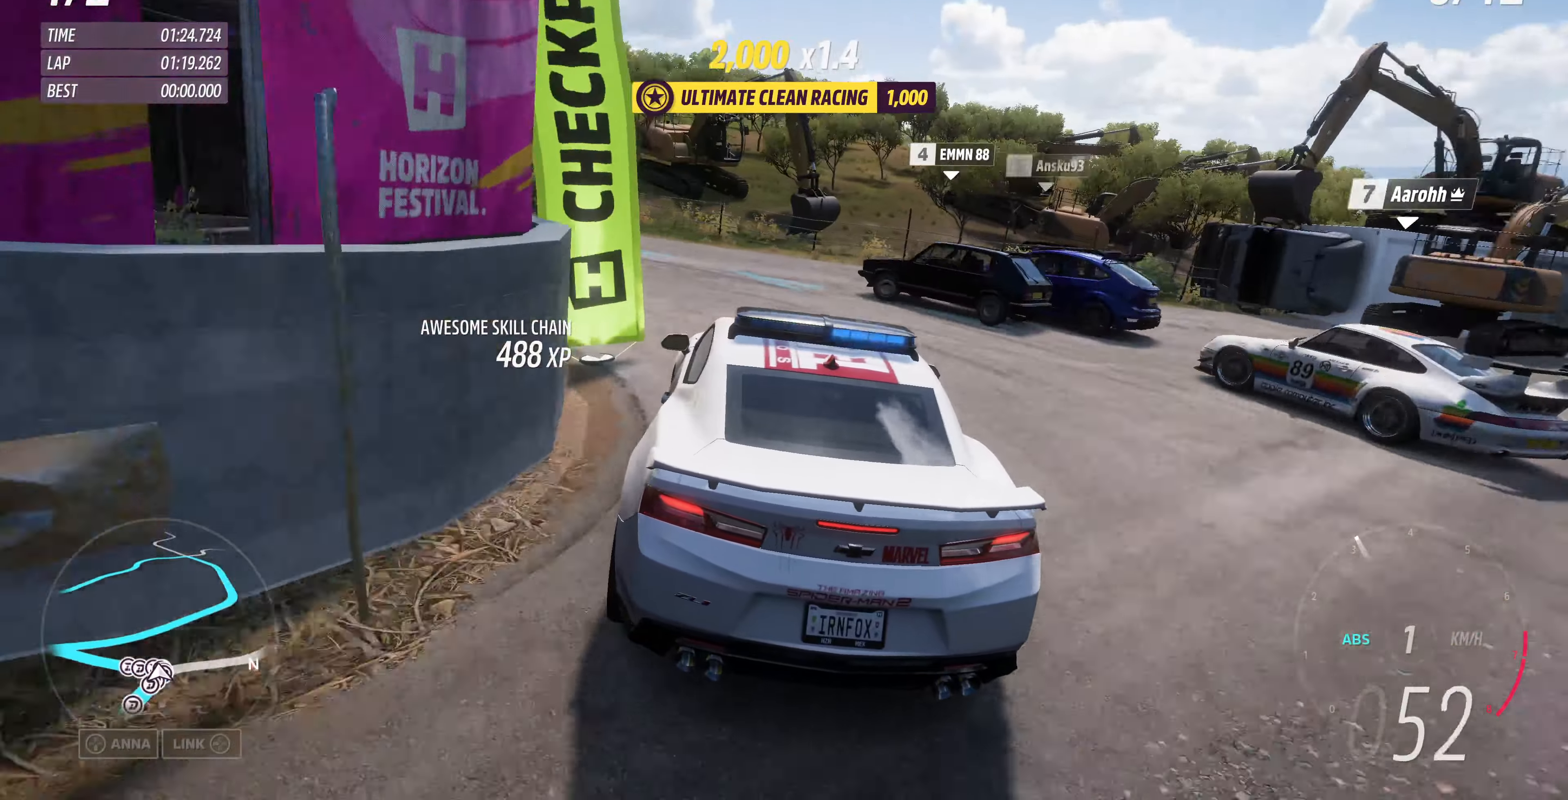
{"buttons": [], "left_stick": "left", "right_stick": "up", "events": []}
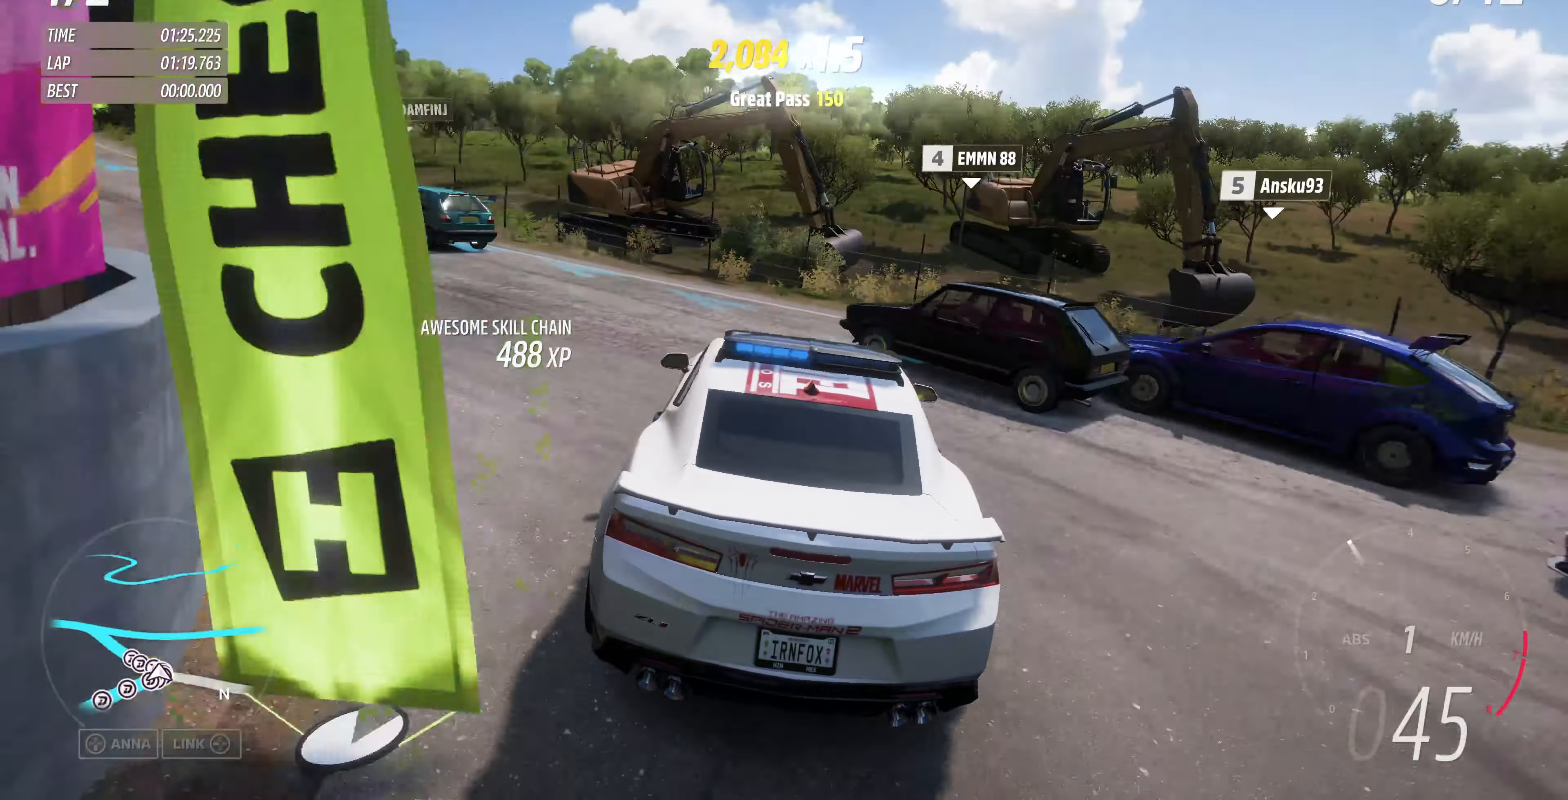
{"buttons": [], "left_stick": "left", "right_stick": "up", "events": []}
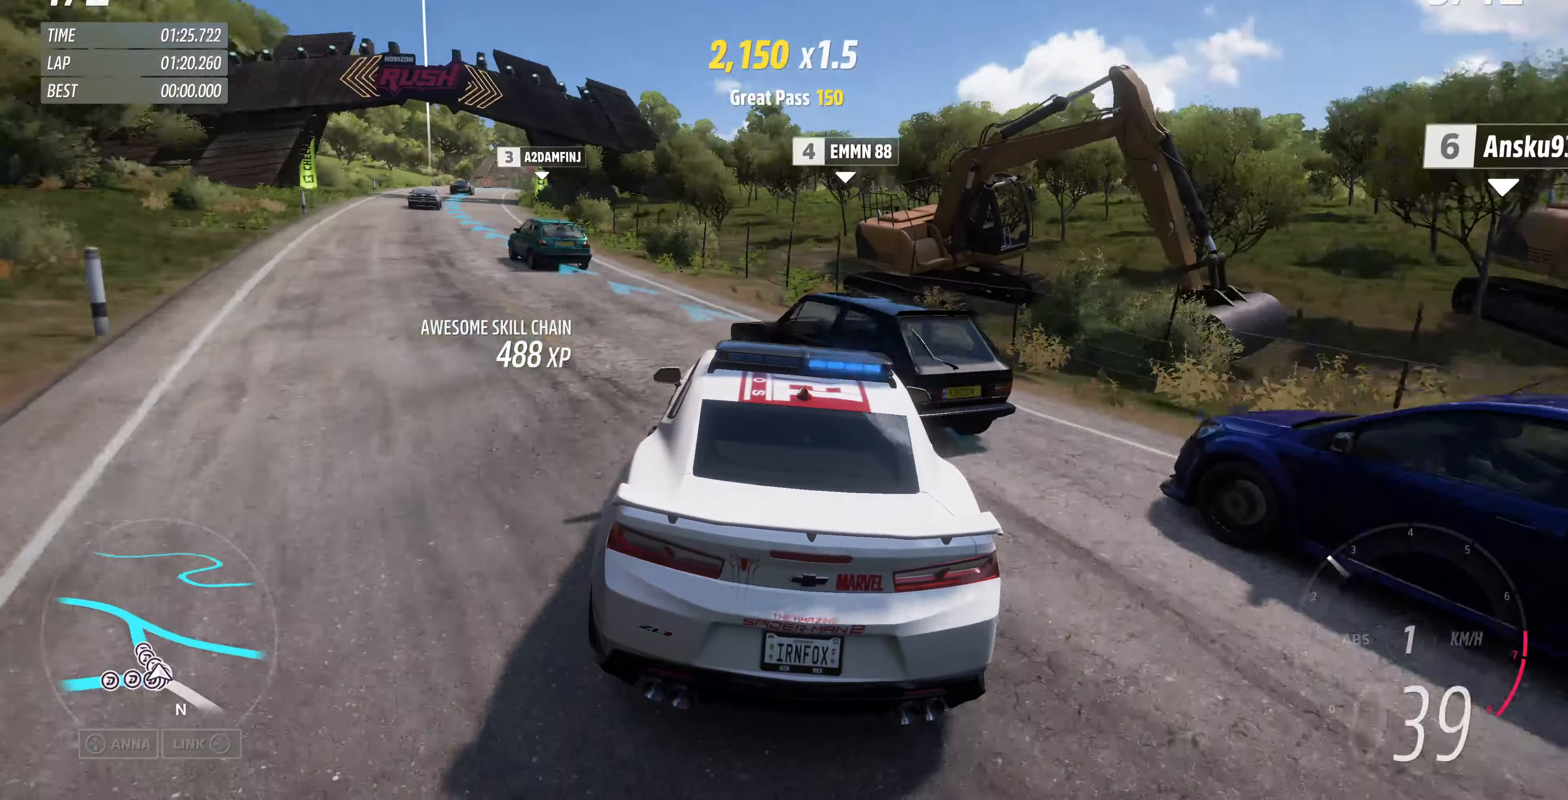
{"buttons": ["R2"], "left_stick": "center", "right_stick": "up", "events": [[233, "R2", "down"], [266, "left_stick", "center"]]}
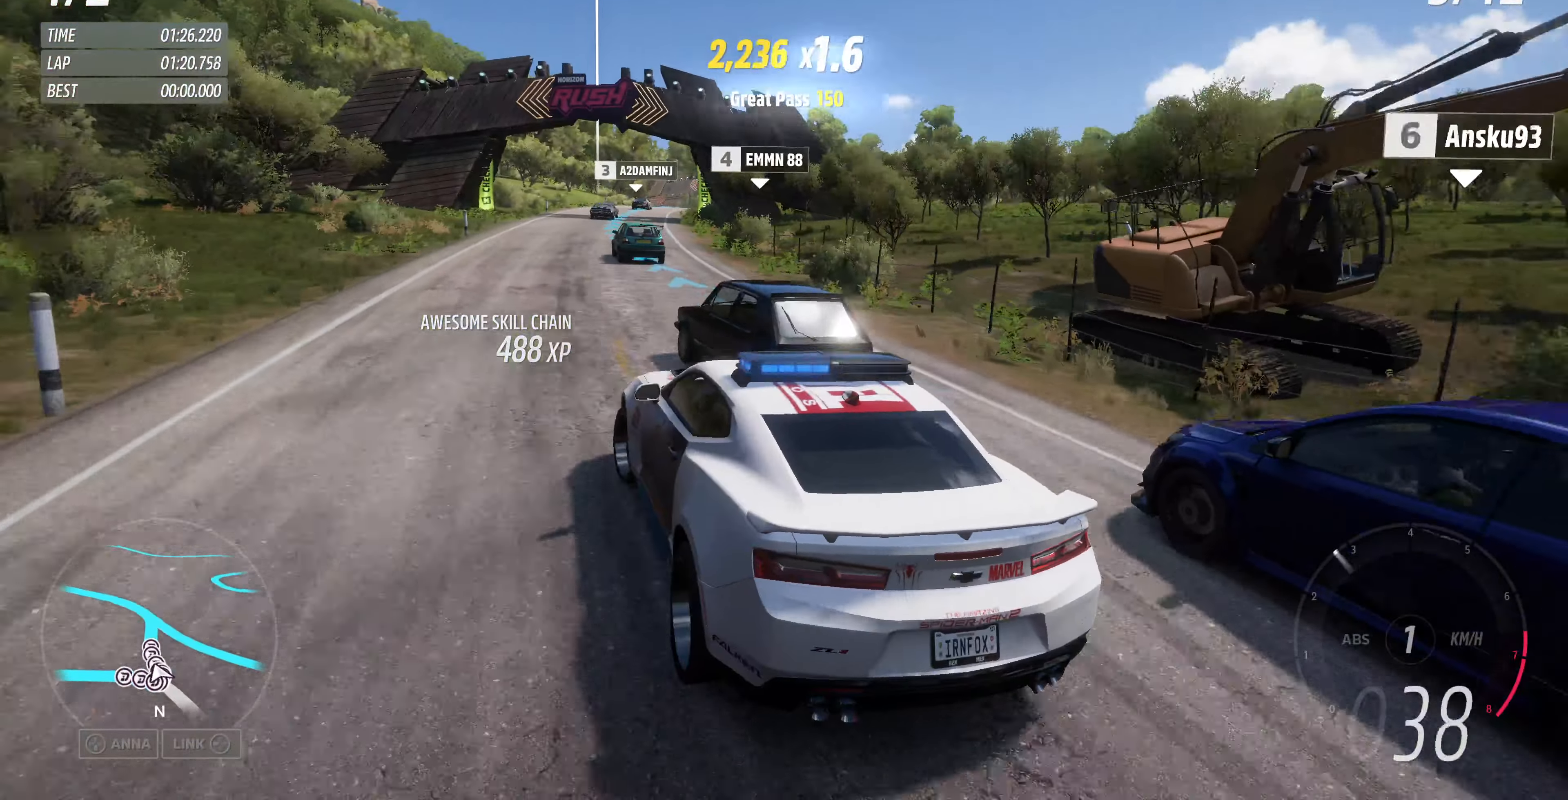
{"buttons": ["R2"], "left_stick": "up", "right_stick": "up", "events": [[66, "left_stick", "up-right"], [333, "left_stick", "up"]]}
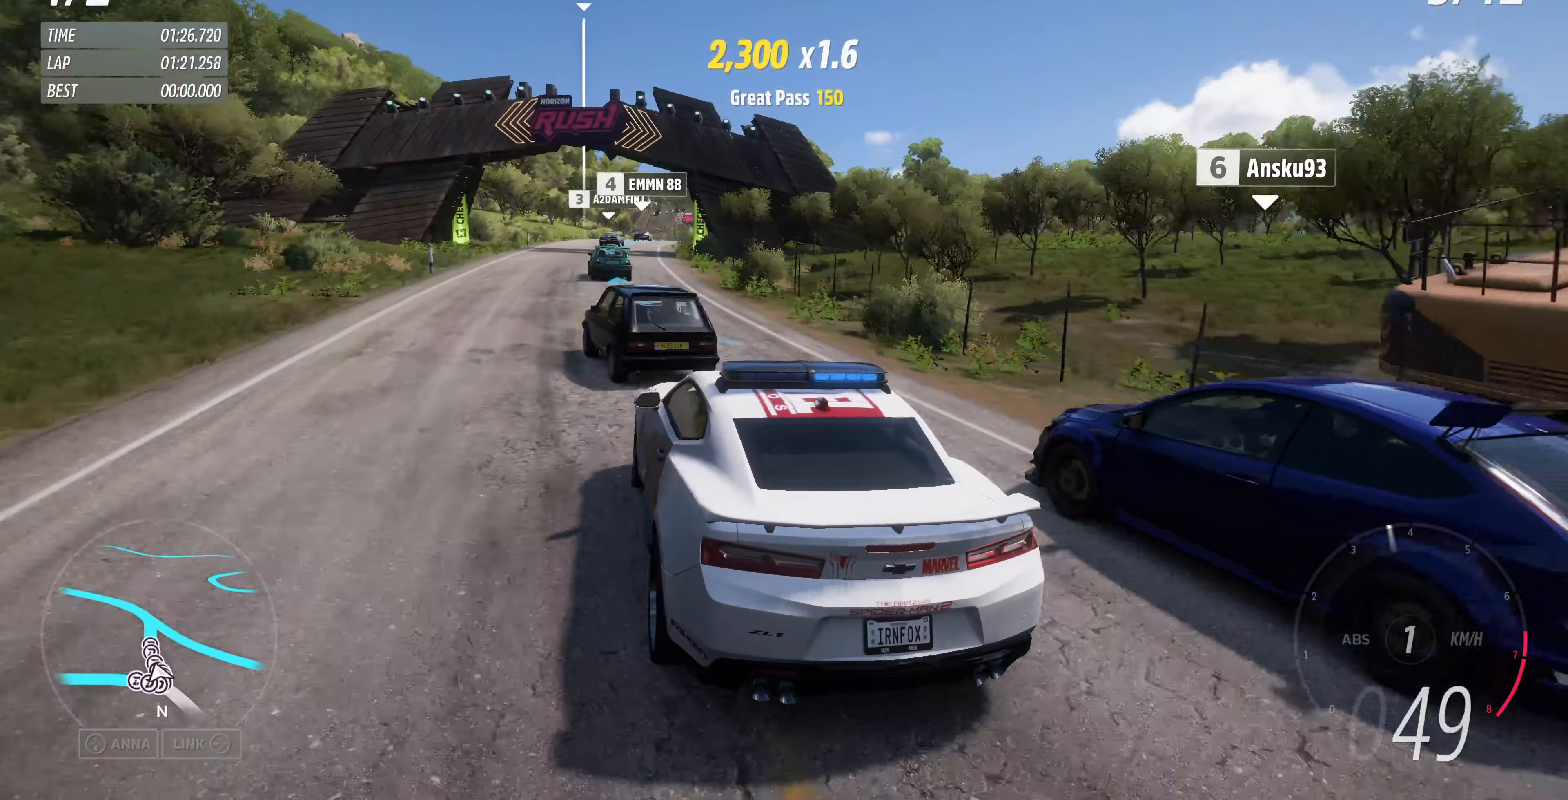
{"buttons": ["R2"], "left_stick": "up", "right_stick": "up", "events": []}
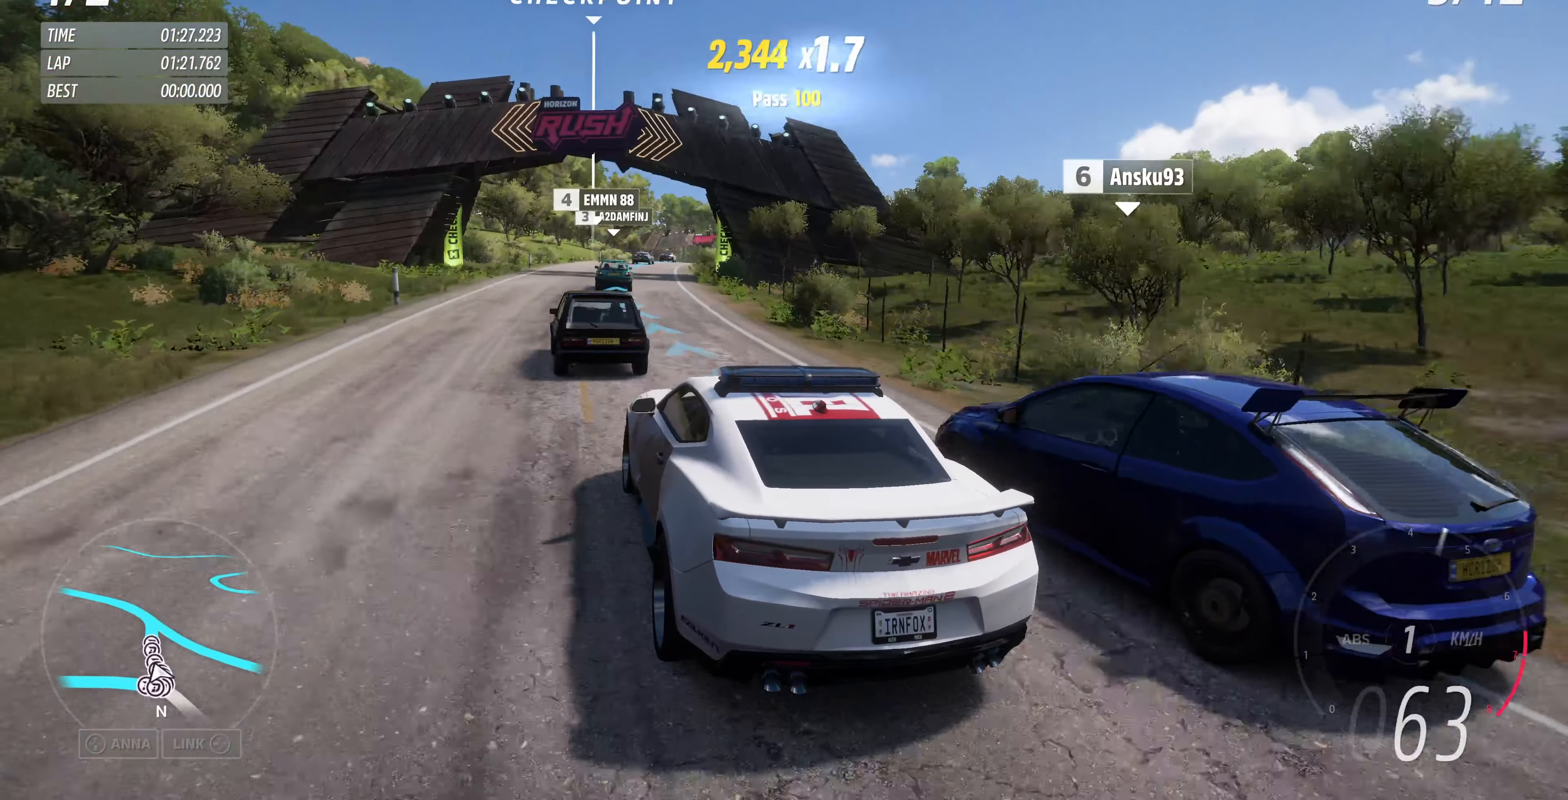
{"buttons": ["R2"], "left_stick": "up", "right_stick": "up", "events": []}
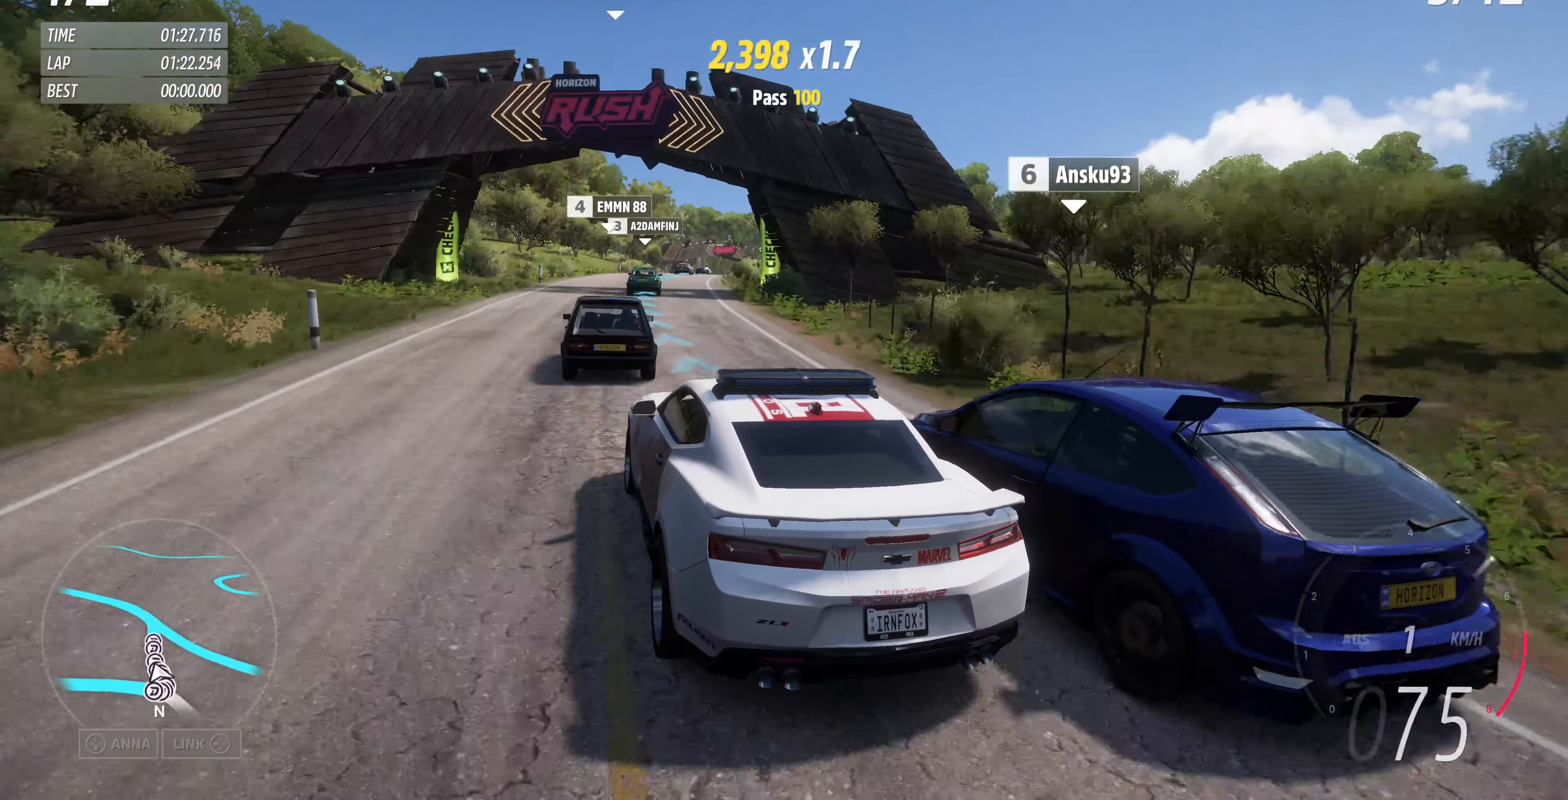
{"buttons": ["R2"], "left_stick": "up-right", "right_stick": "up", "events": [[466, "left_stick", "up-right"]]}
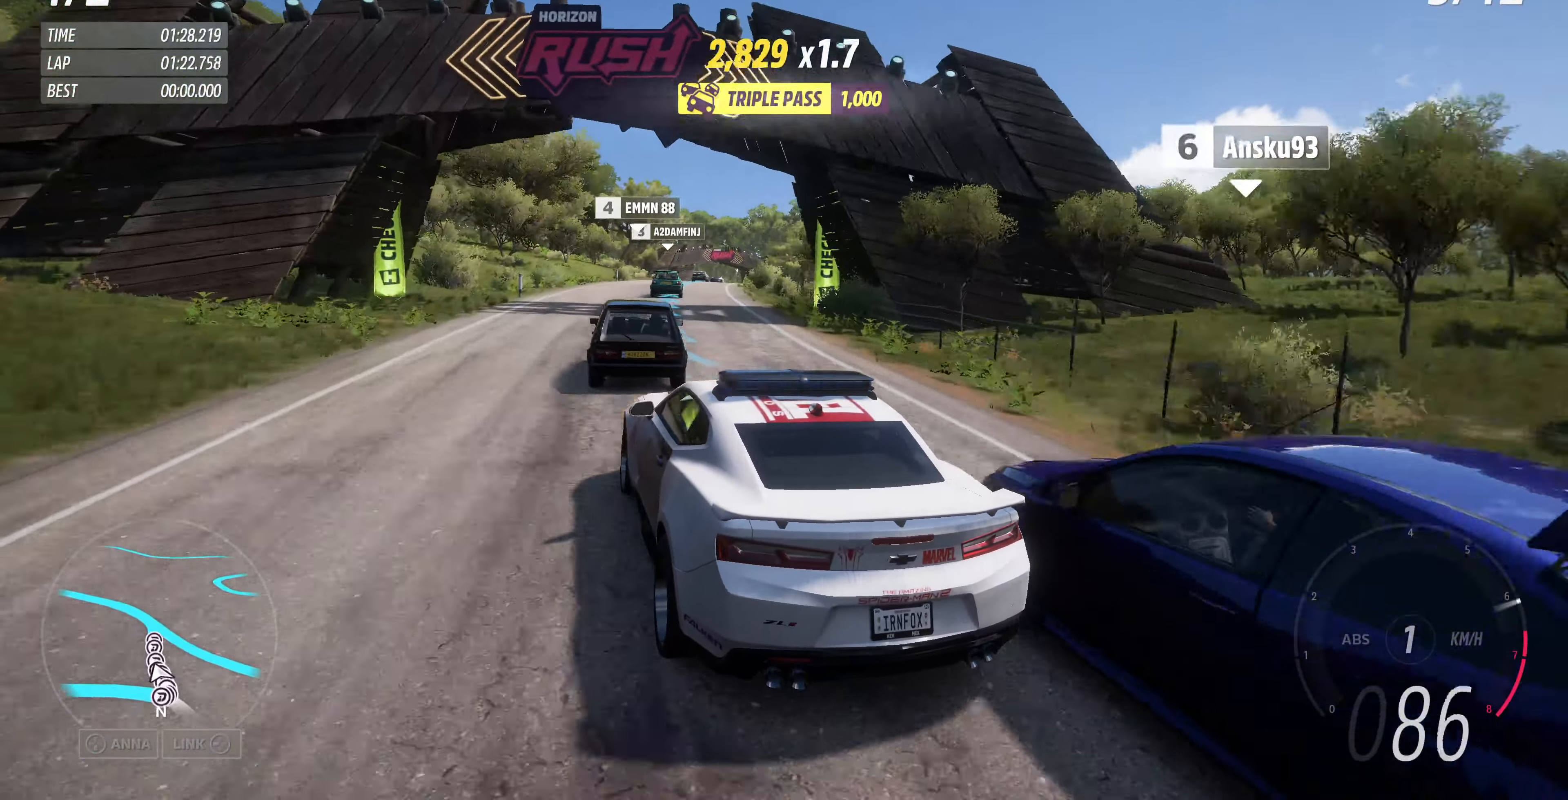
{"buttons": ["R2"], "left_stick": "up-right", "right_stick": "up", "events": []}
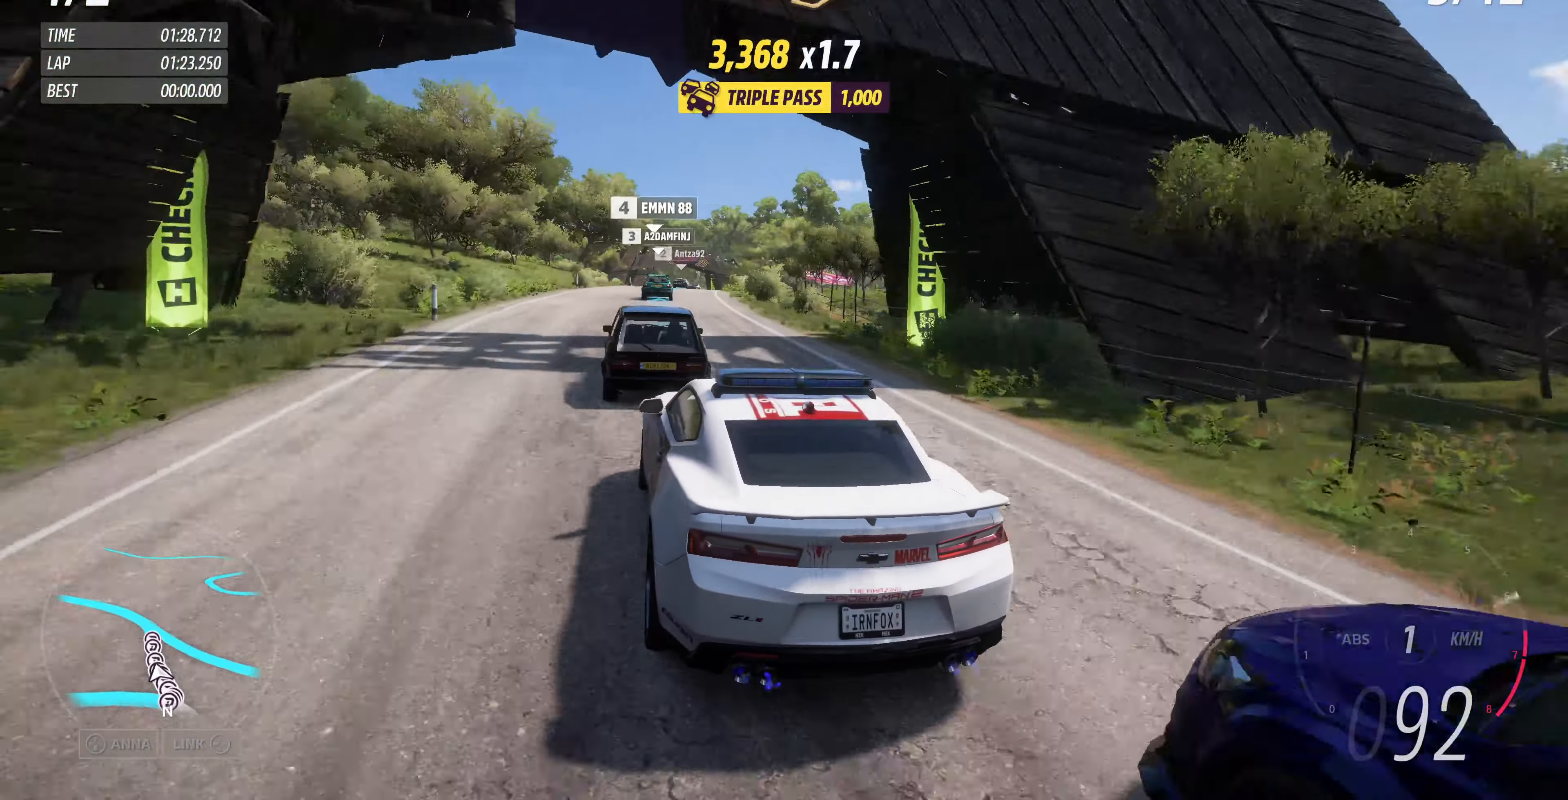
{"buttons": ["R2"], "left_stick": "up", "right_stick": "up", "events": [[234, "left_stick", "up"]]}
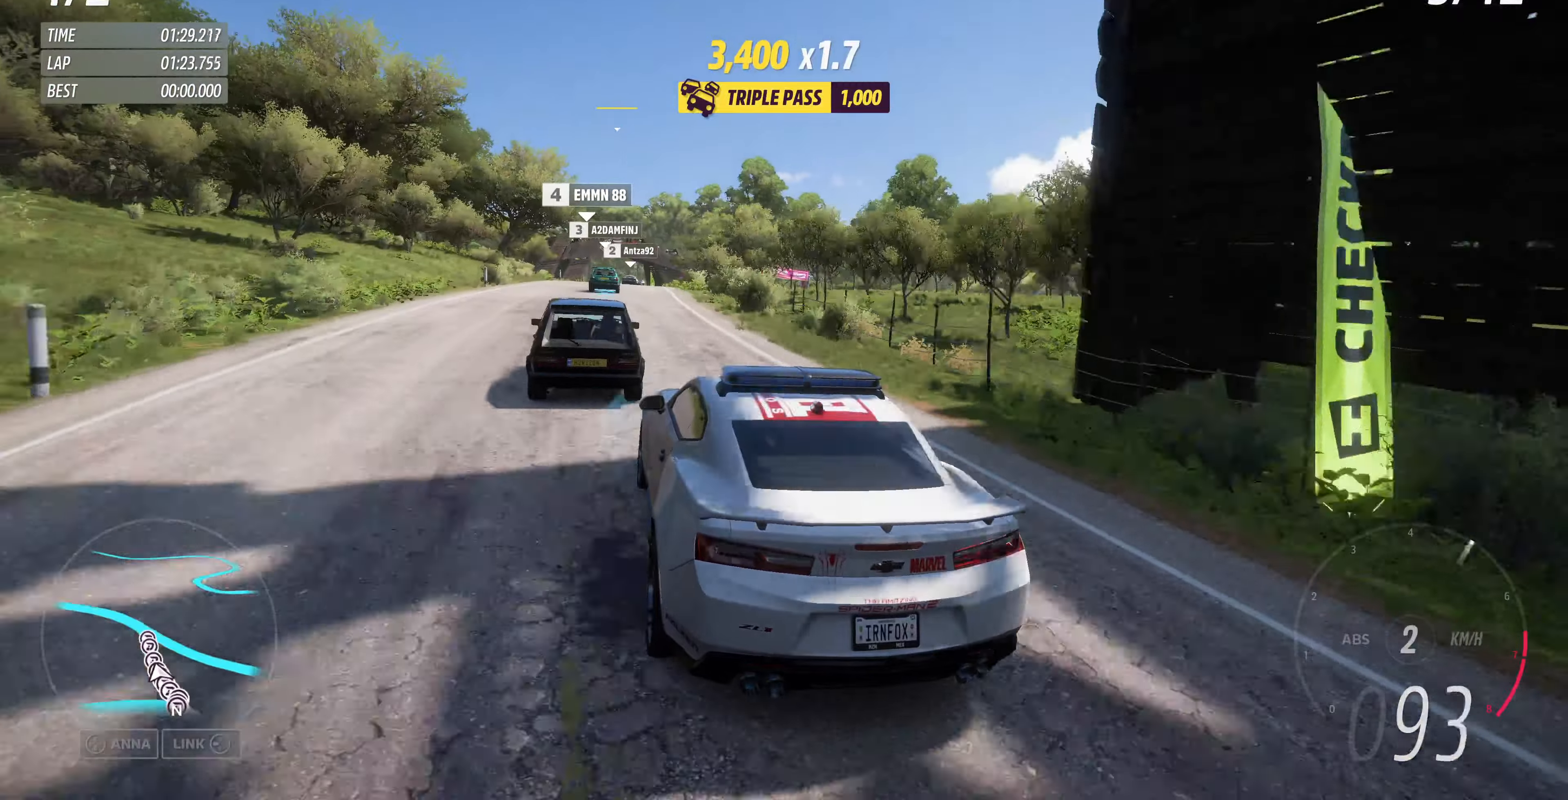
{"buttons": ["R2"], "left_stick": "up", "right_stick": "up", "events": []}
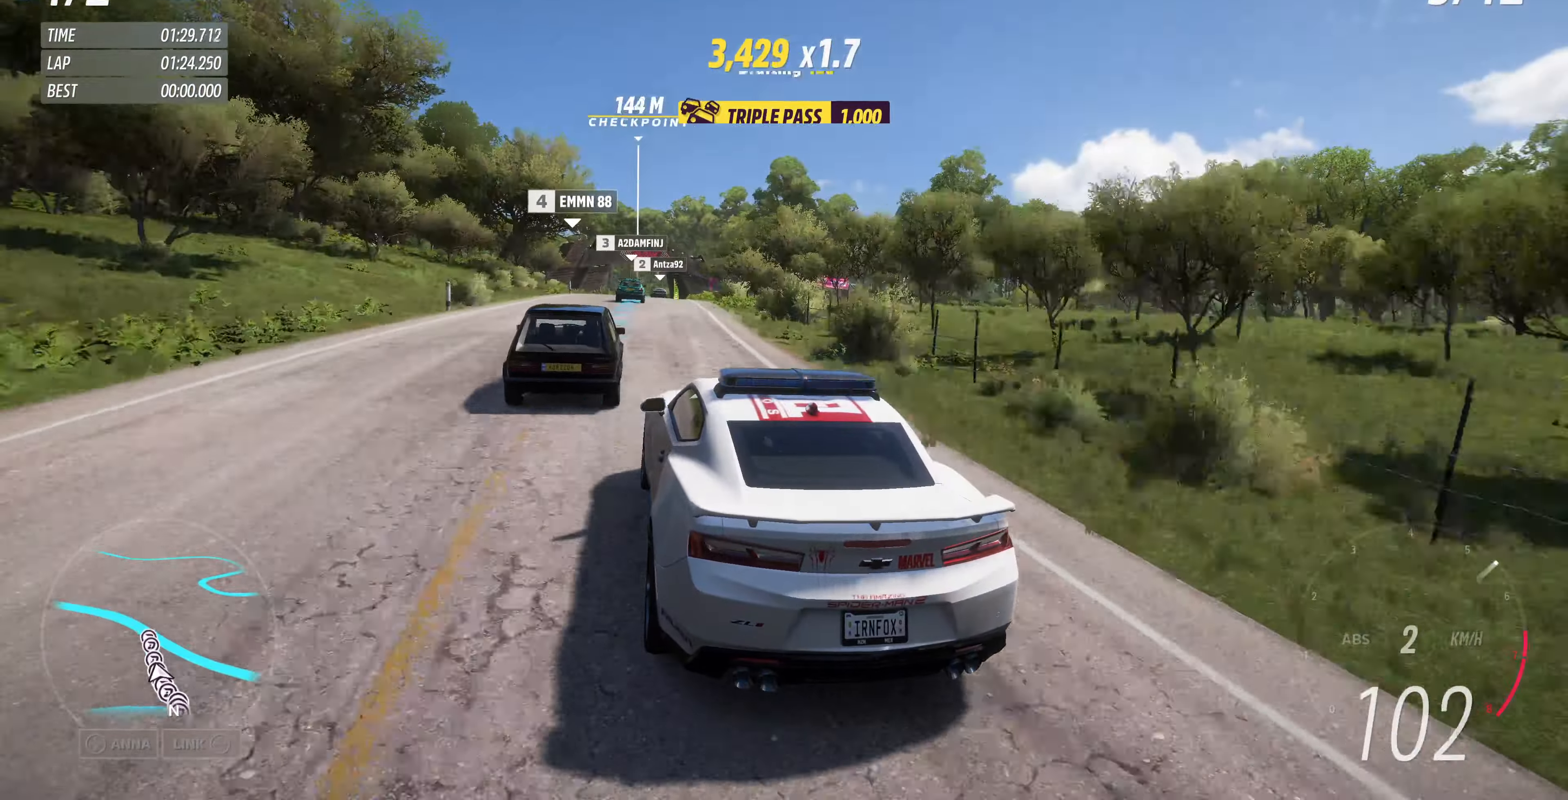
{"buttons": ["R2"], "left_stick": "up", "right_stick": "up", "events": []}
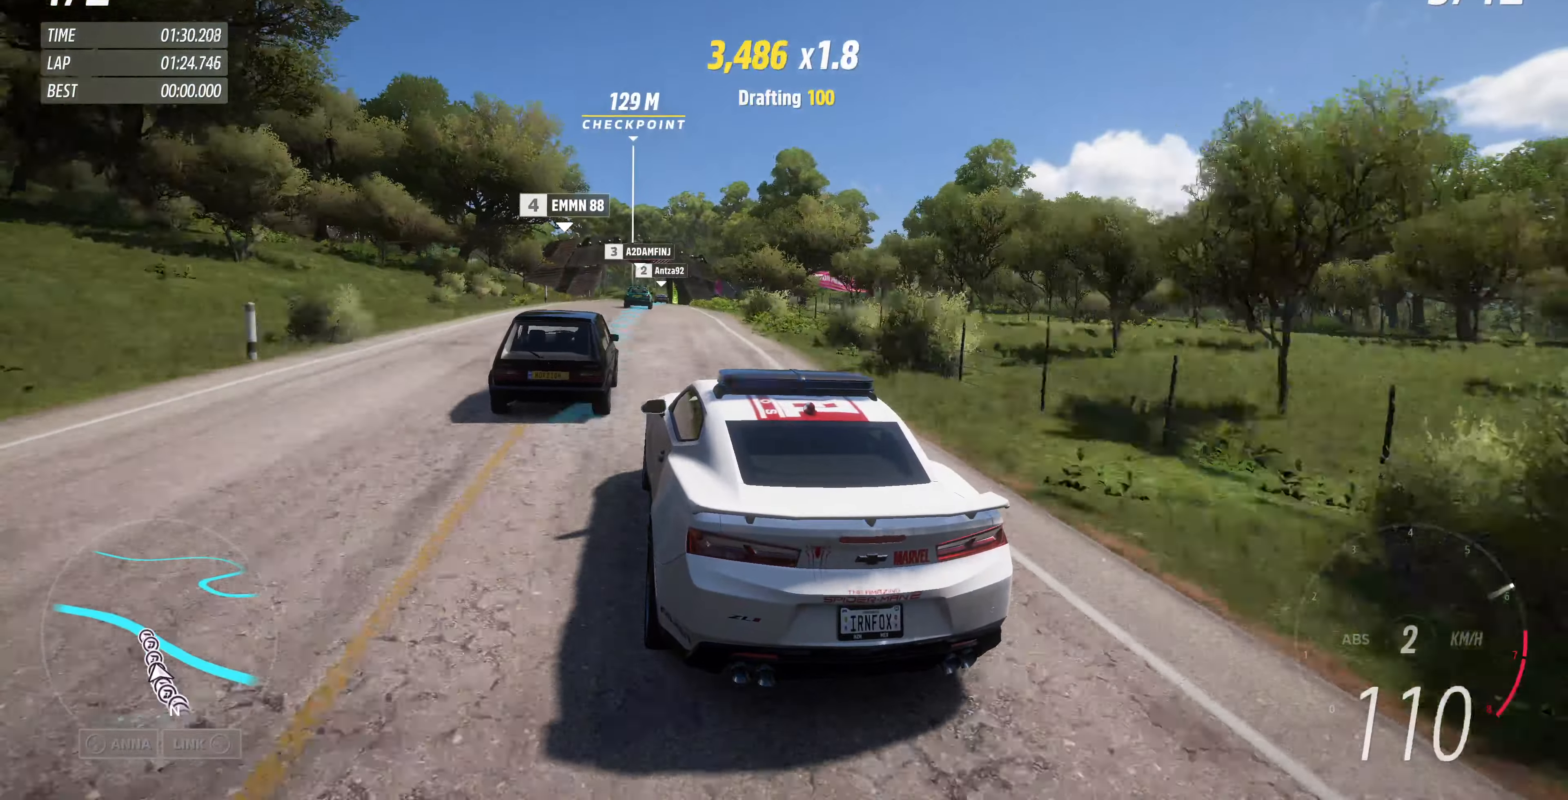
{"buttons": ["R2"], "left_stick": "up-right", "right_stick": "up", "events": [[200, "left_stick", "center"], [400, "left_stick", "up-right"]]}
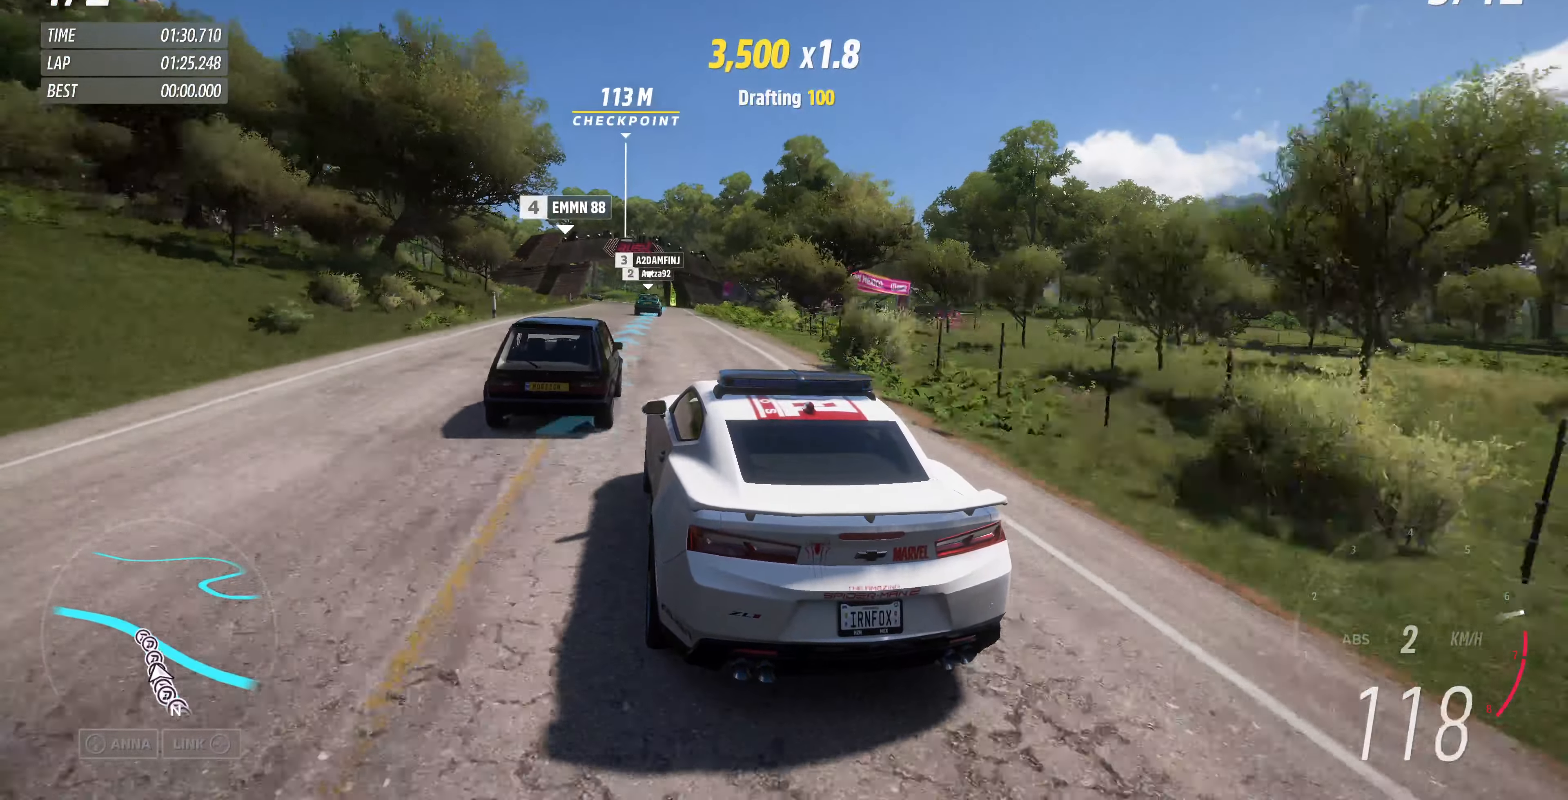
{"buttons": ["R2"], "left_stick": "up", "right_stick": "up", "events": [[300, "left_stick", "up"]]}
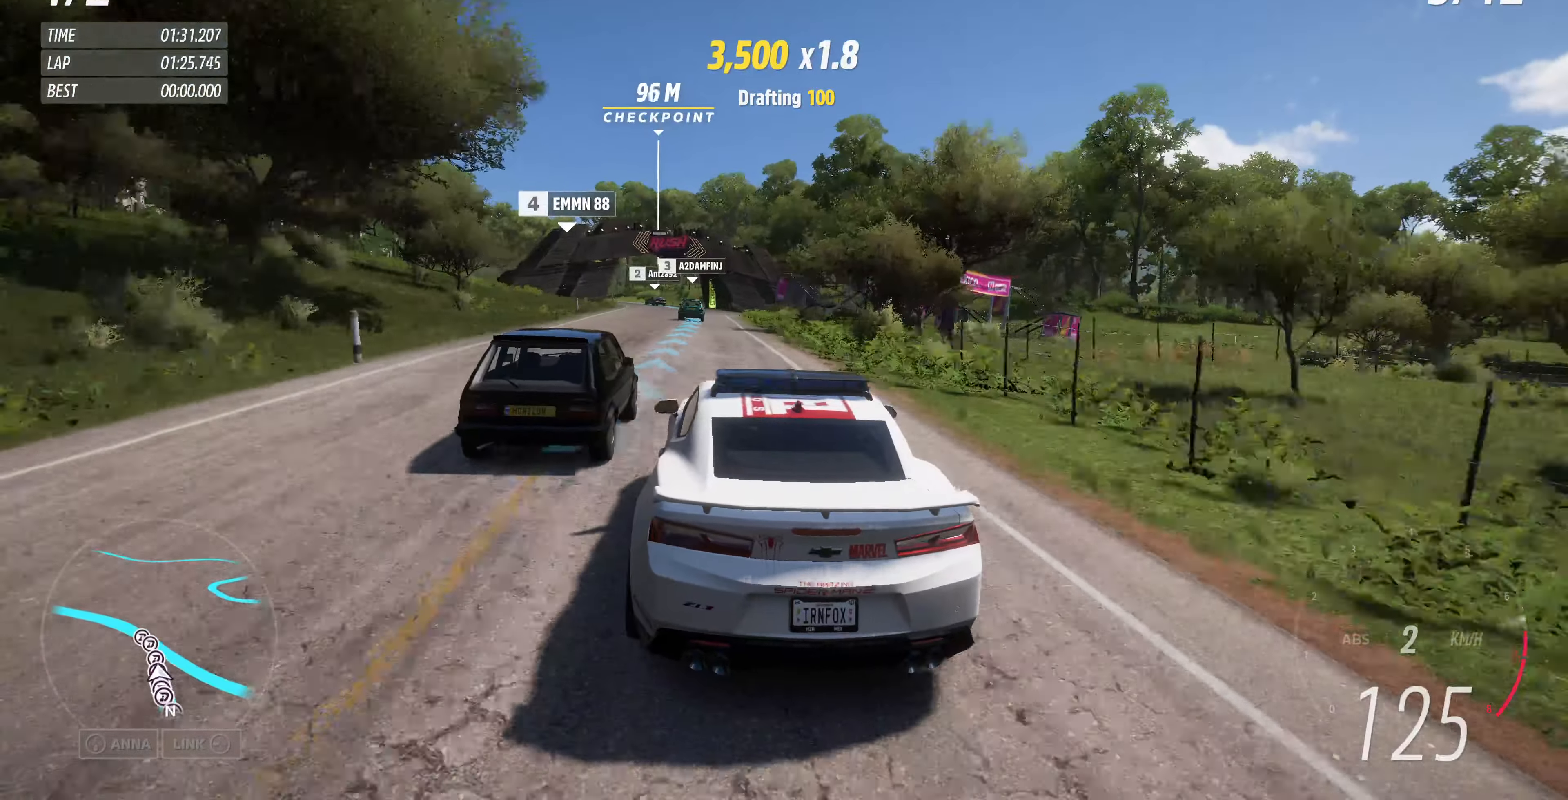
{"buttons": ["R2"], "left_stick": "up", "right_stick": "up", "events": []}
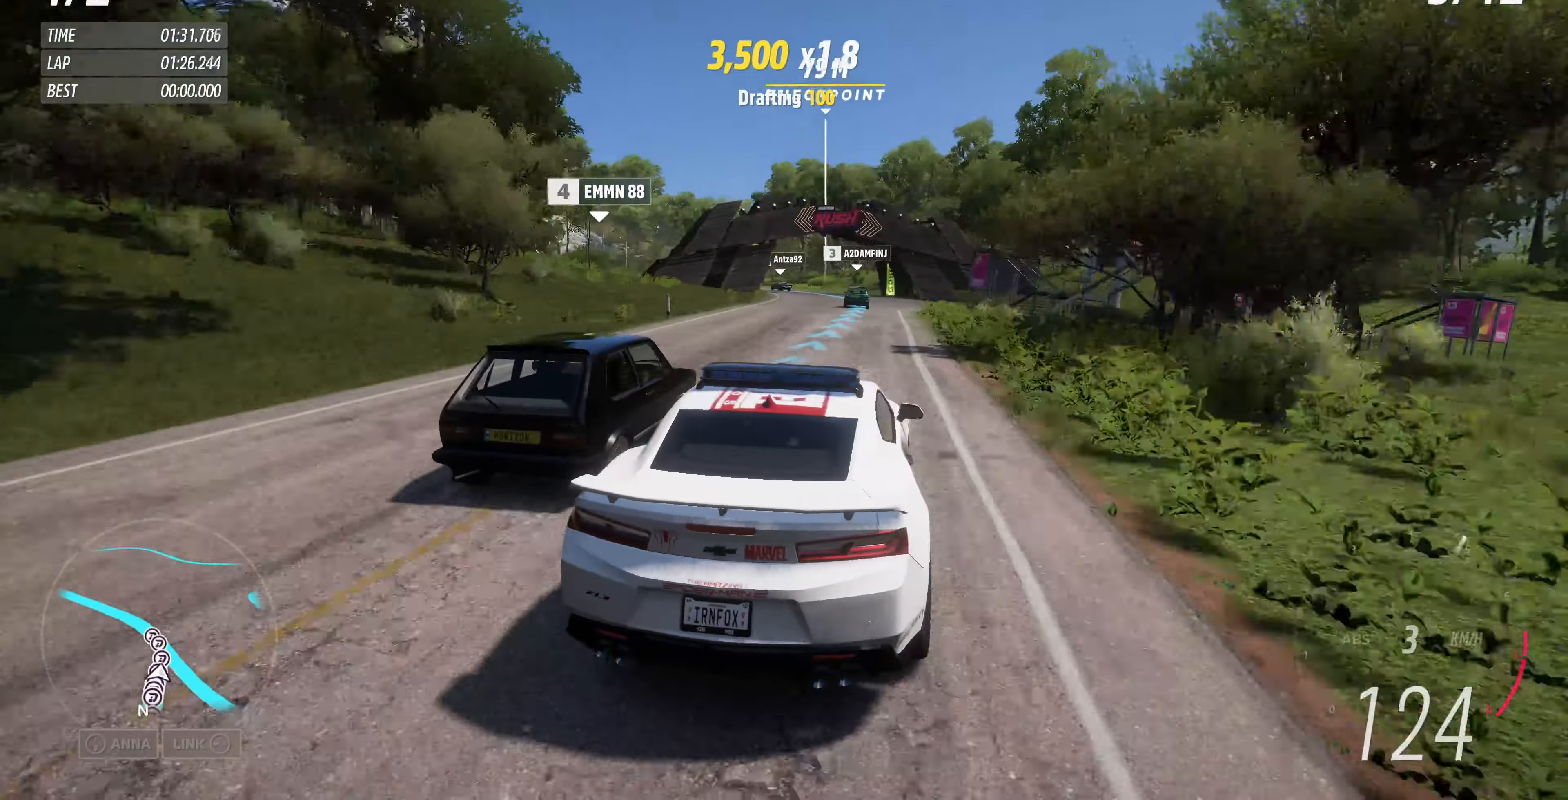
{"buttons": ["R2"], "left_stick": "up", "right_stick": "up", "events": []}
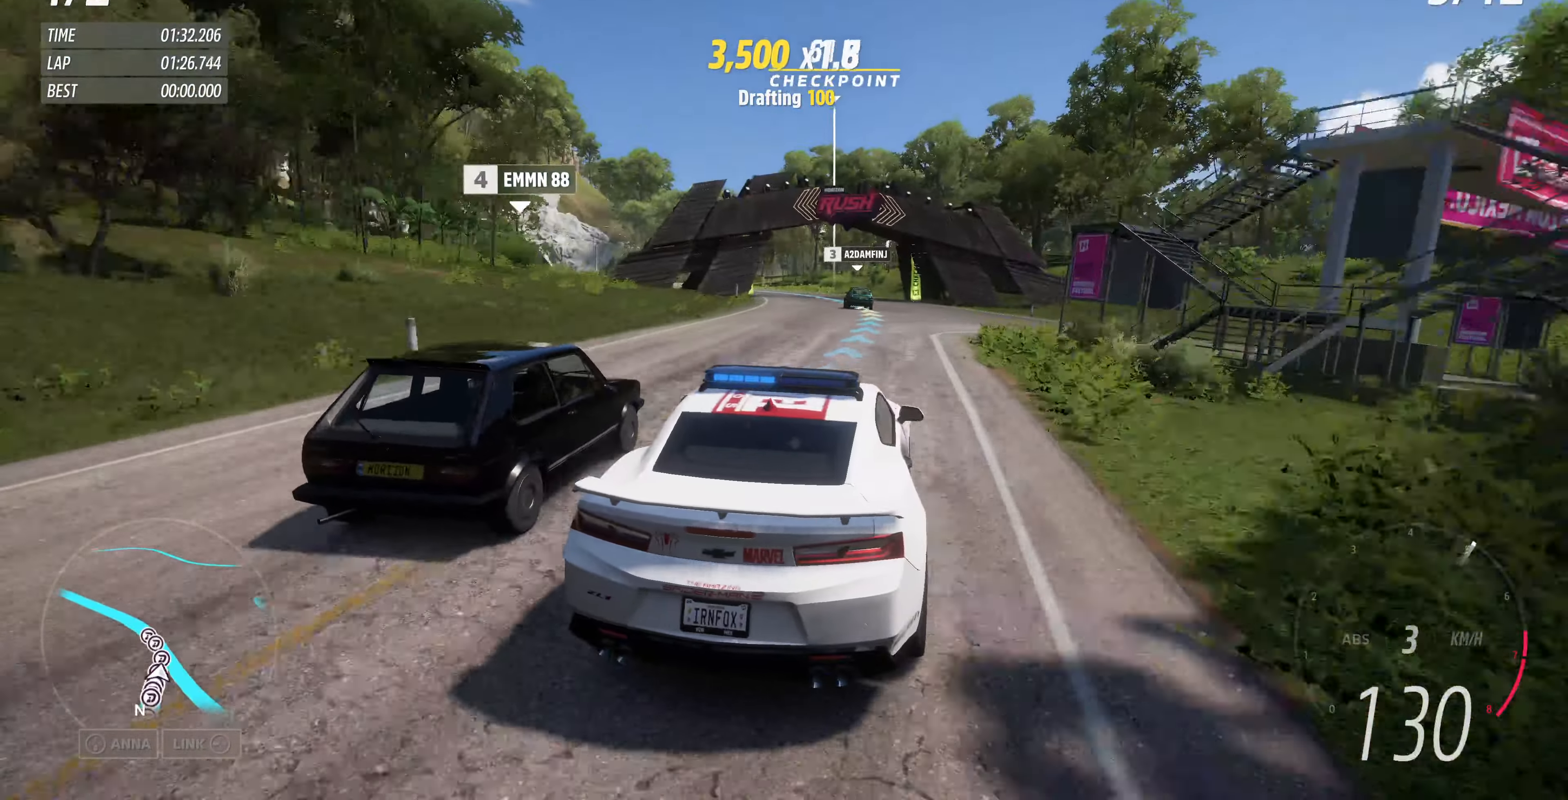
{"buttons": ["R2"], "left_stick": "up", "right_stick": "up", "events": []}
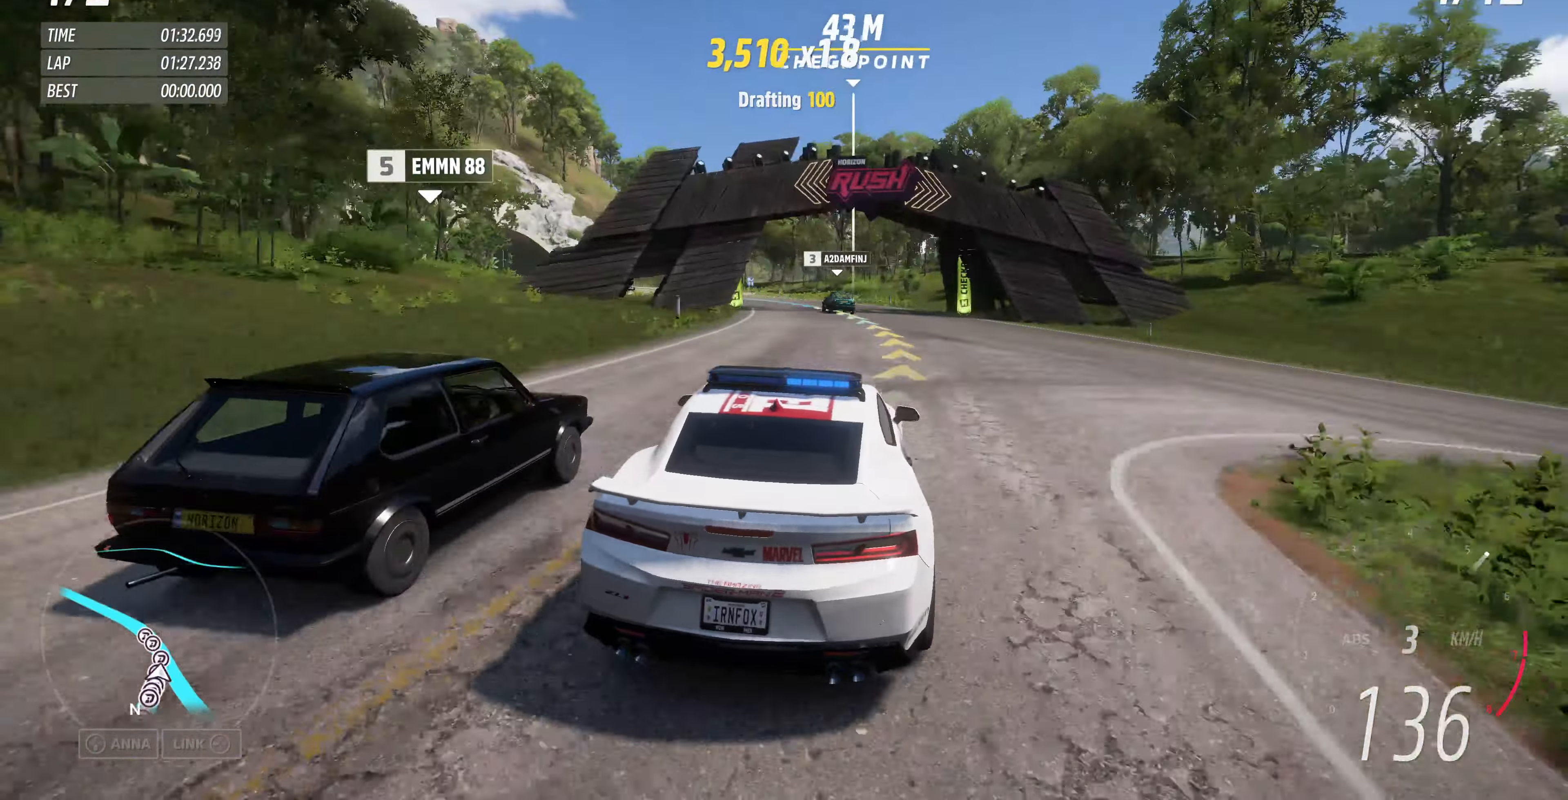
{"buttons": ["R2"], "left_stick": "up", "right_stick": "up", "events": []}
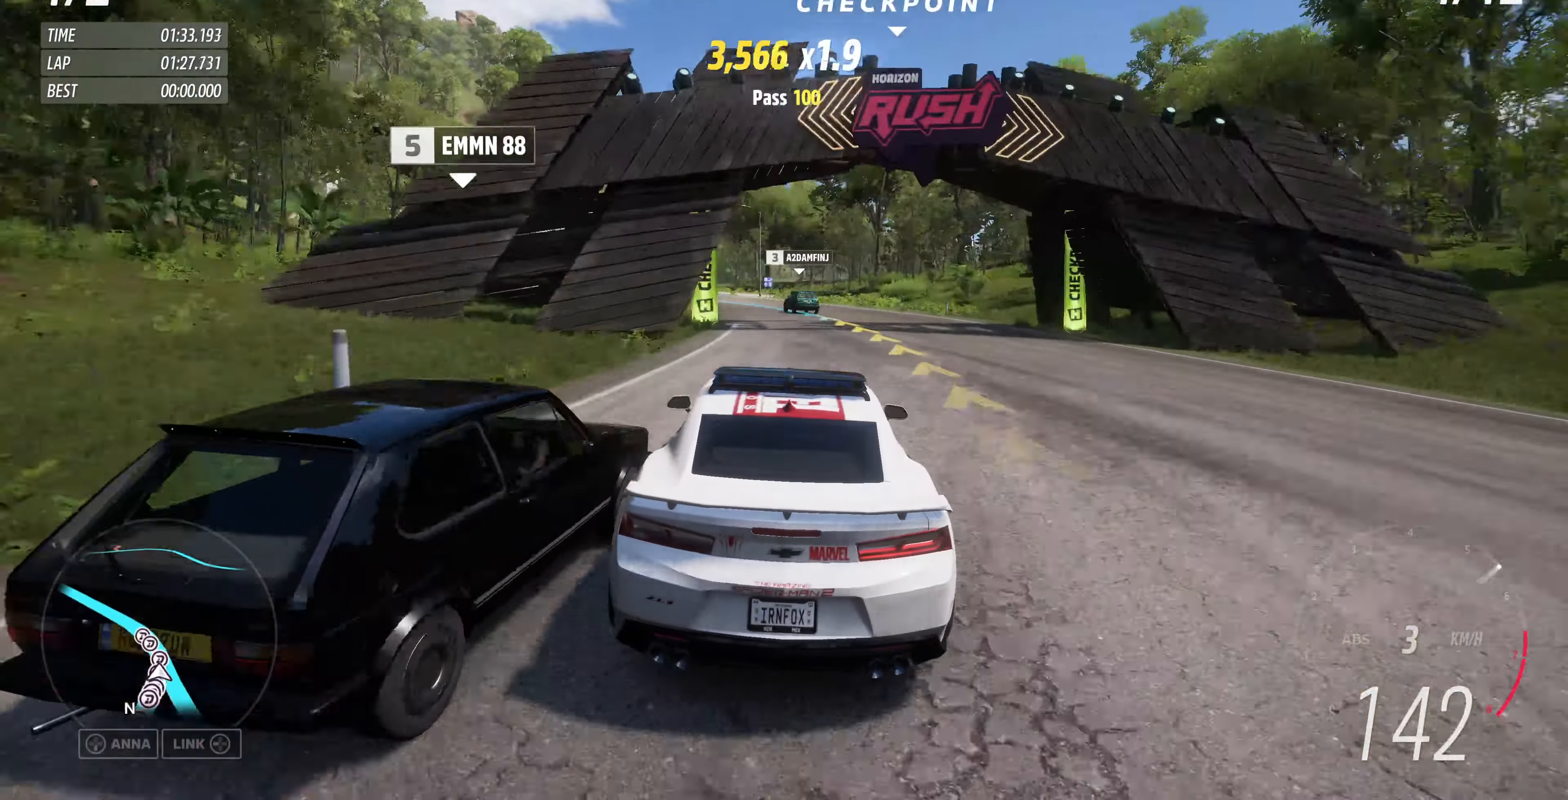
{"buttons": ["R2"], "left_stick": "up", "right_stick": "up", "events": []}
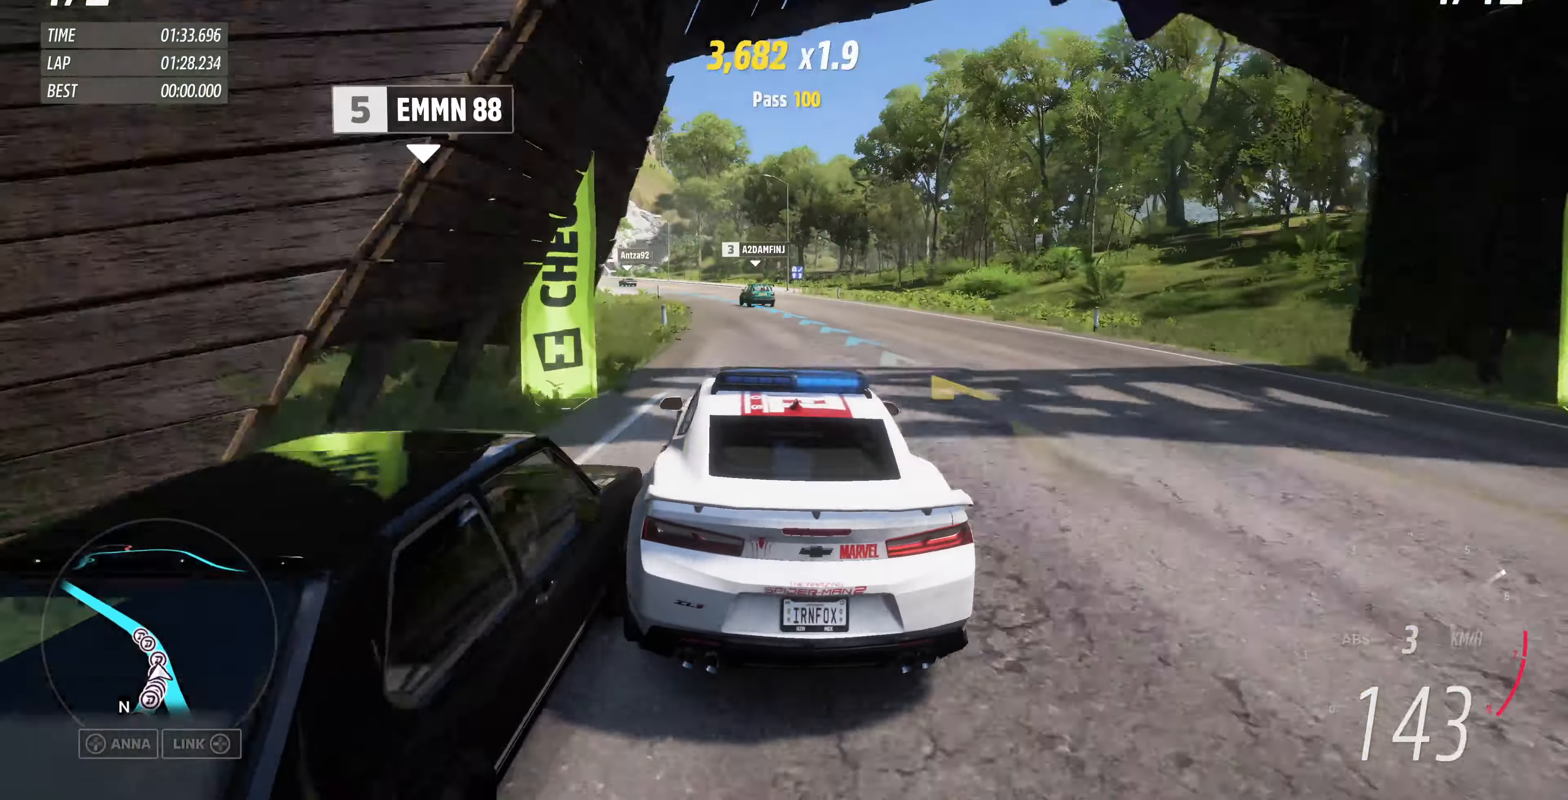
{"buttons": ["R2"], "left_stick": "up", "right_stick": "up", "events": []}
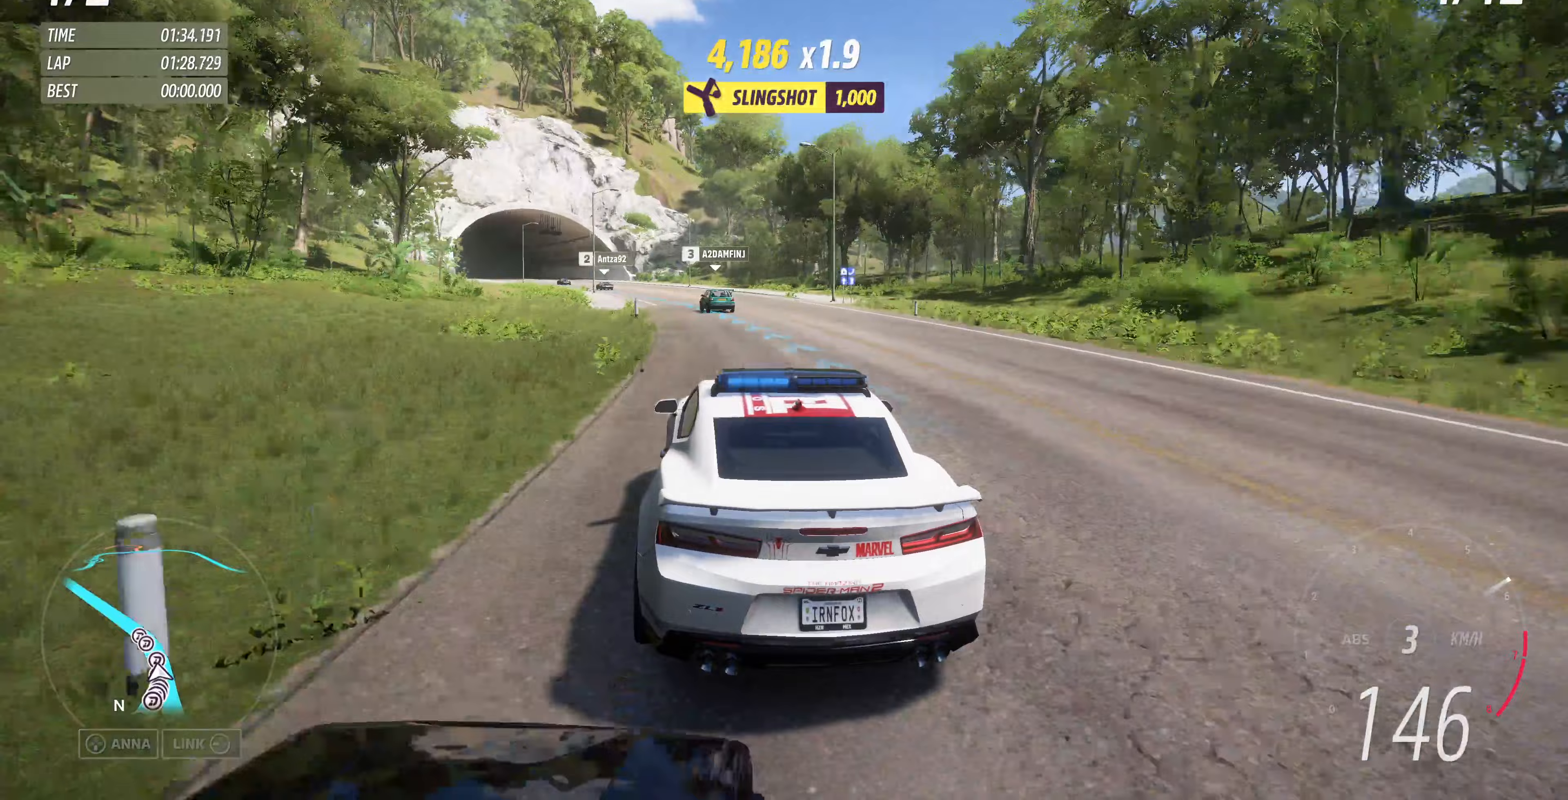
{"buttons": ["R2"], "left_stick": "up", "right_stick": "up", "events": []}
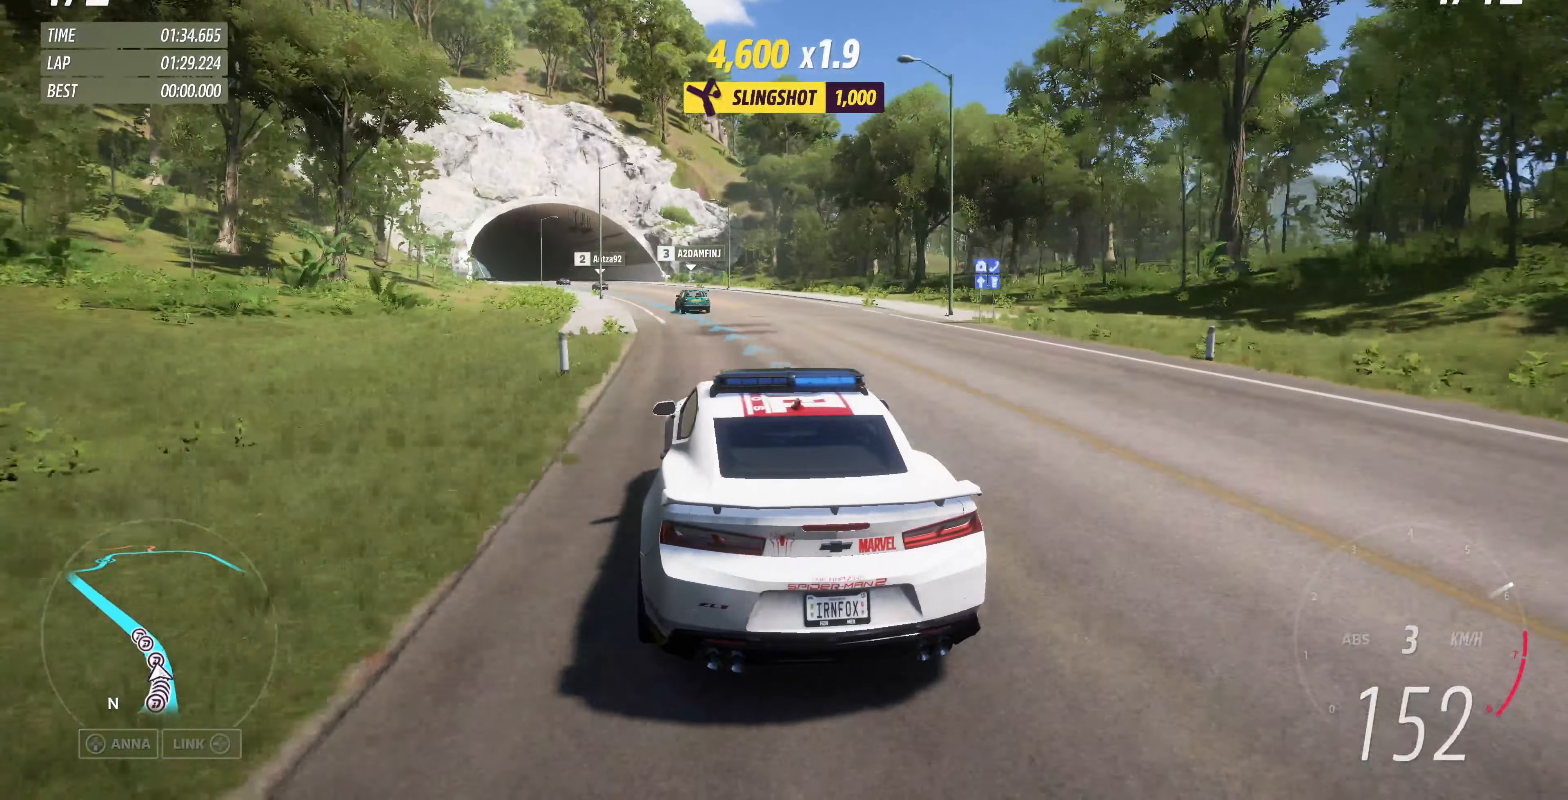
{"buttons": ["R2"], "left_stick": "up", "right_stick": "up", "events": []}
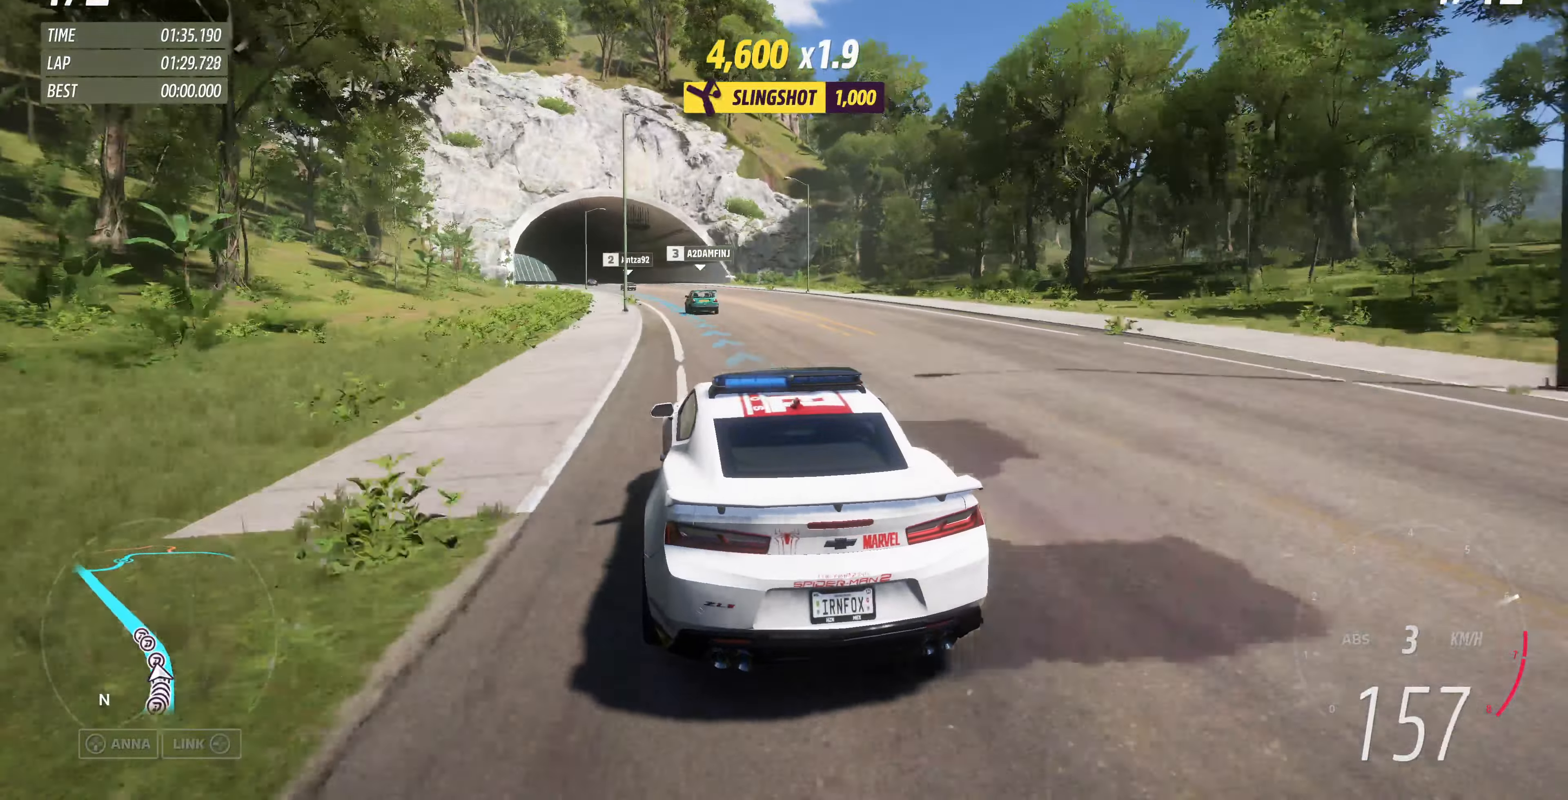
{"buttons": ["R2"], "left_stick": "up", "right_stick": "up", "events": []}